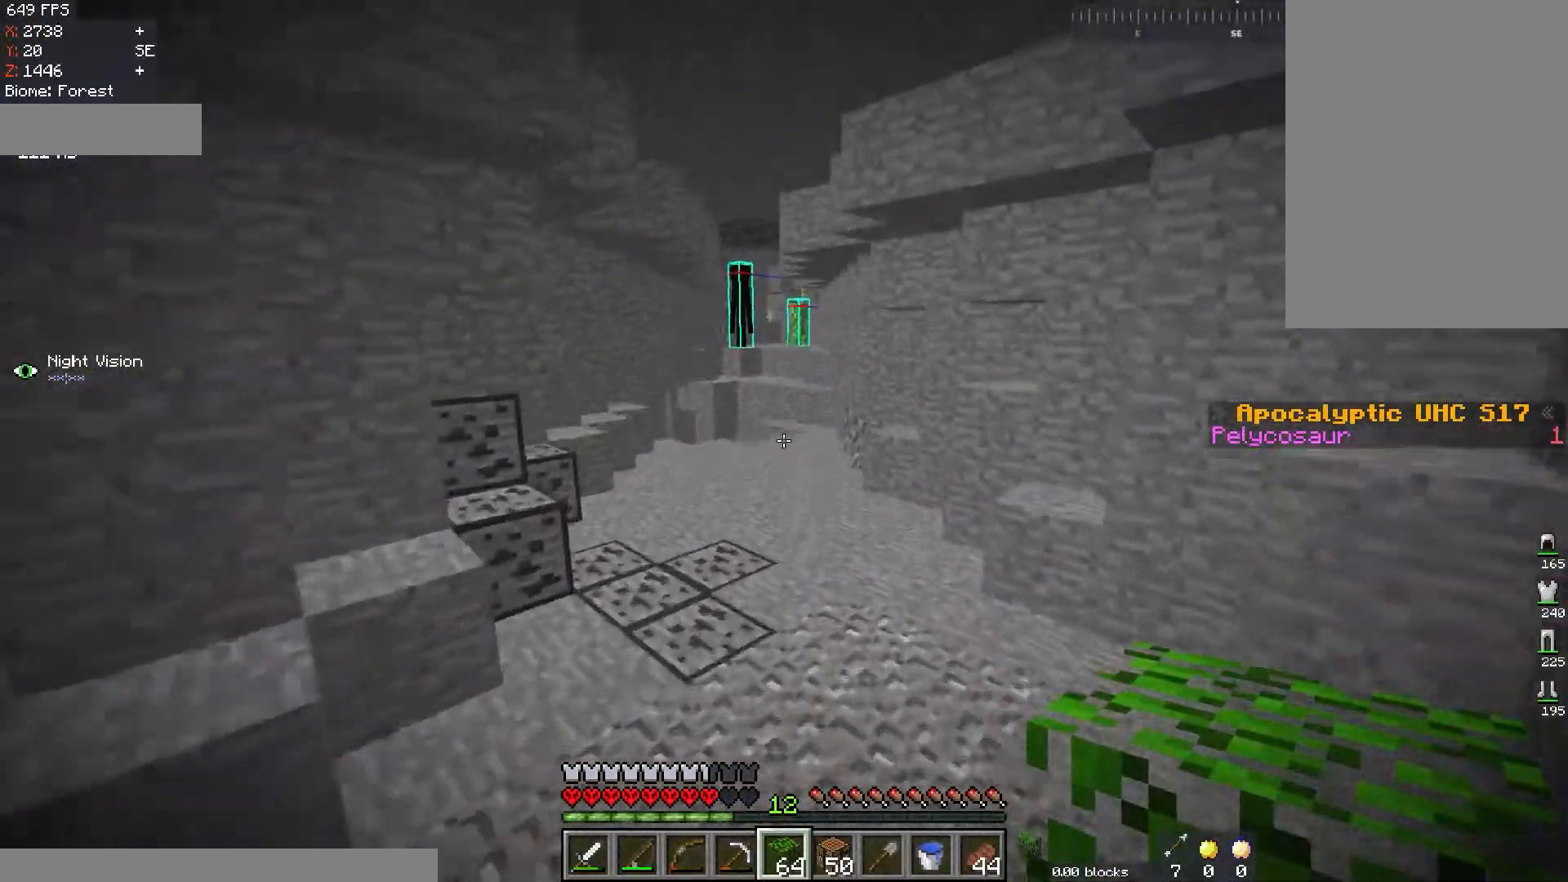
Gameplay with keyboard and mouse; each line is a JSON object with the keys and mouse buttons held at the frame after it. "events" lists presses ("down") and releases ("up") of "a", "d", "s", "space", "w", "mouse_left" and "mouse_right" between this image and that frame as [ms after this image, input, new state], when the widget could be followed in between. "mouse_left", "mouse_right" = the "left", "right" buttons of the "mouse" list. No other keys are recorded. Fast repeated clicks can show as one long hold. Mouse movement is not recorded.
{"keys": ["space", "w"], "mouse": [], "events": [[50, "space", "up"], [301, "space", "down"]]}
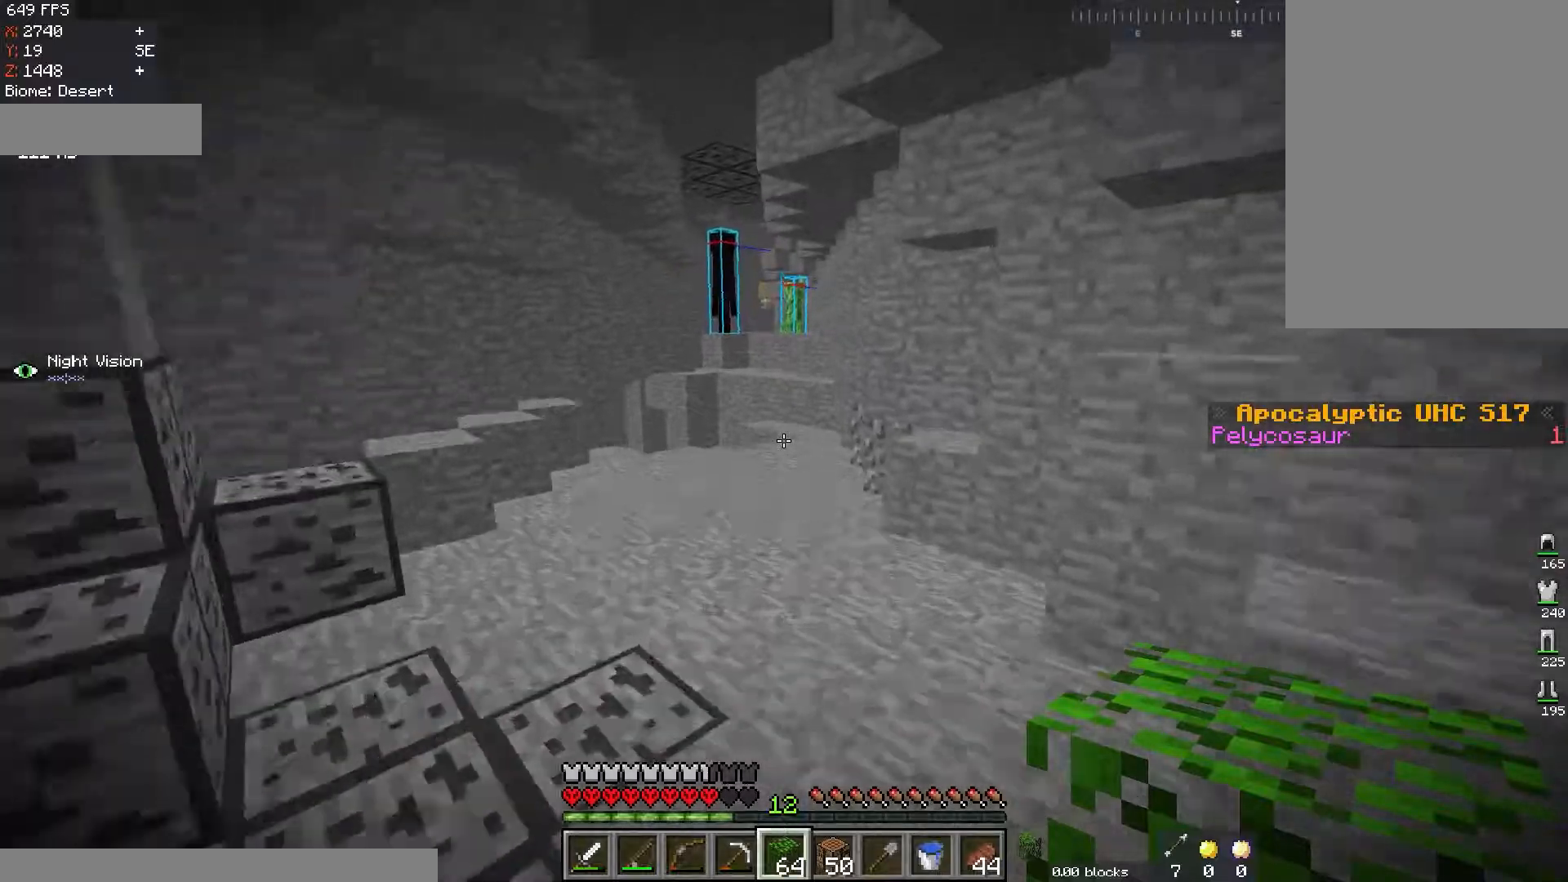
{"keys": ["space", "w"], "mouse": [], "events": [[133, "space", "up"], [283, "space", "down"]]}
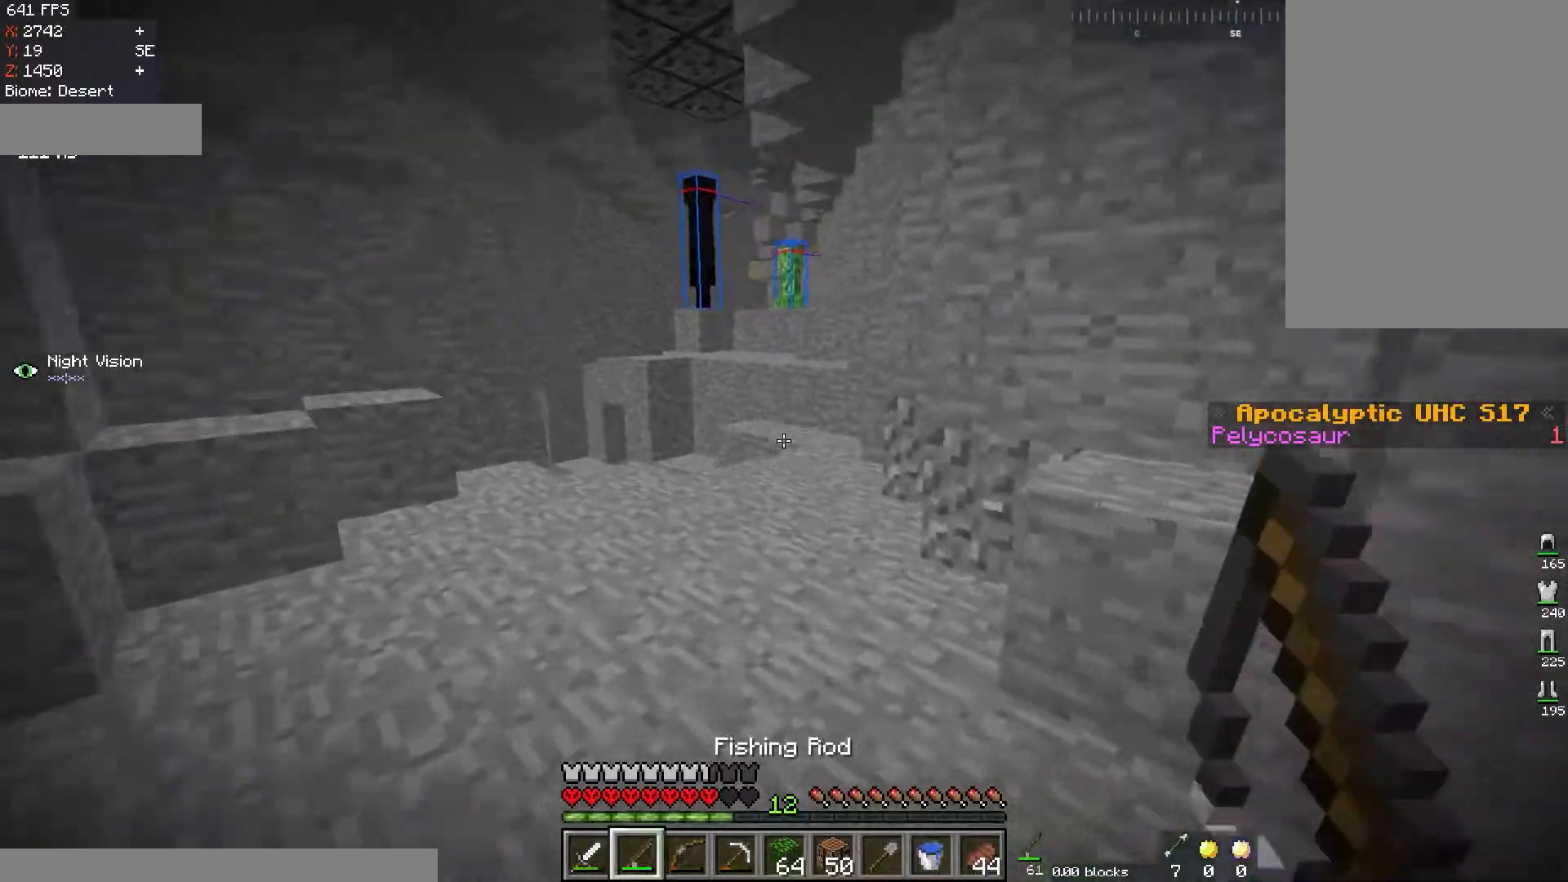
{"keys": ["w"], "mouse": [], "events": [[184, "space", "up"]]}
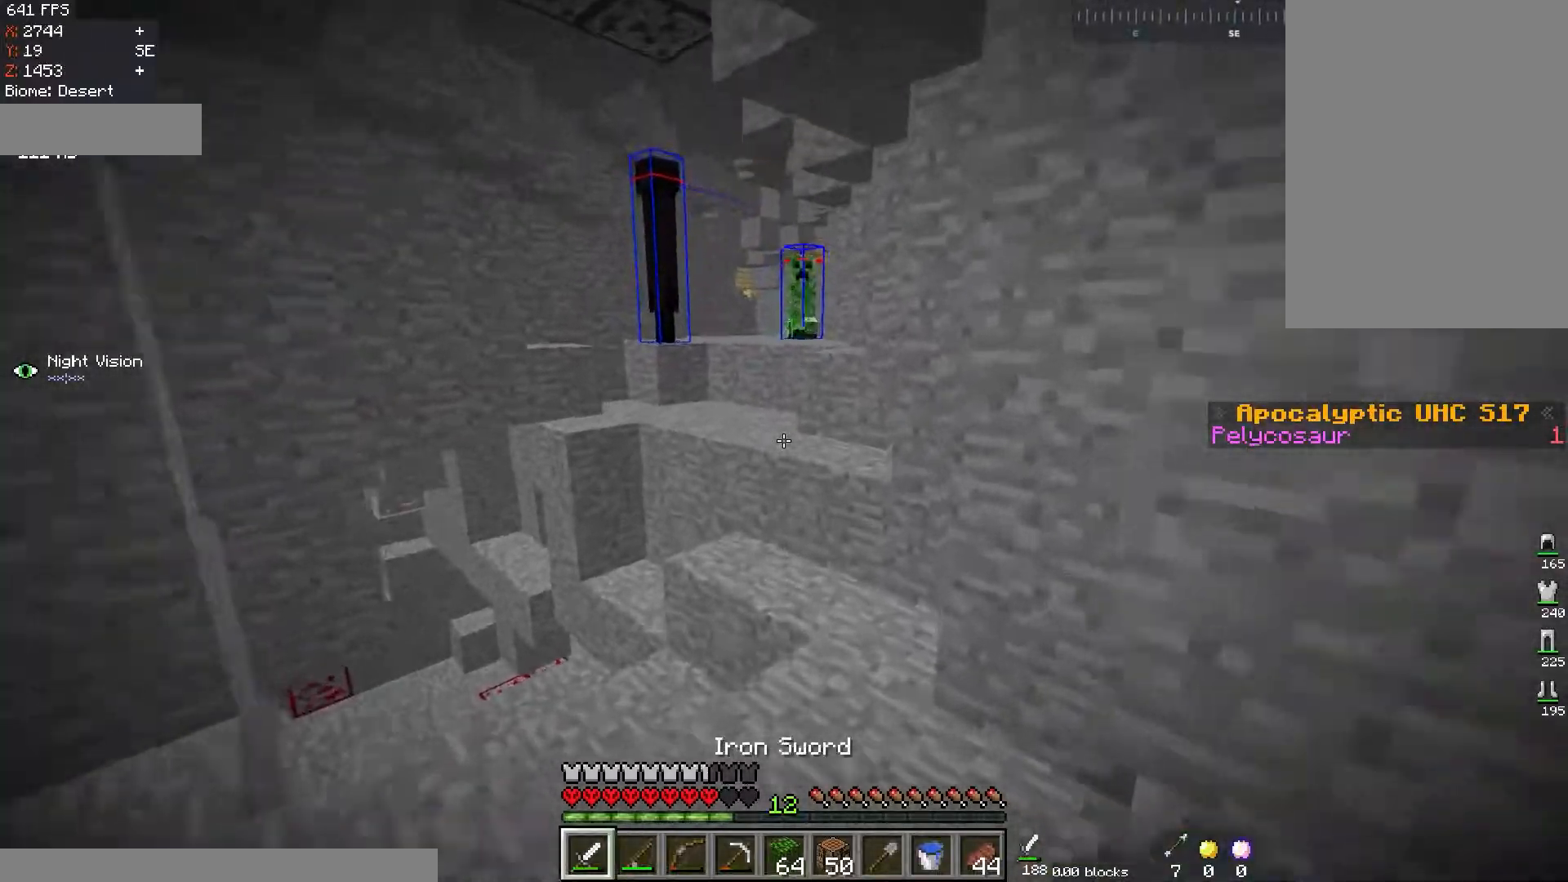
{"keys": [], "mouse": [], "events": [[300, "w", "up"]]}
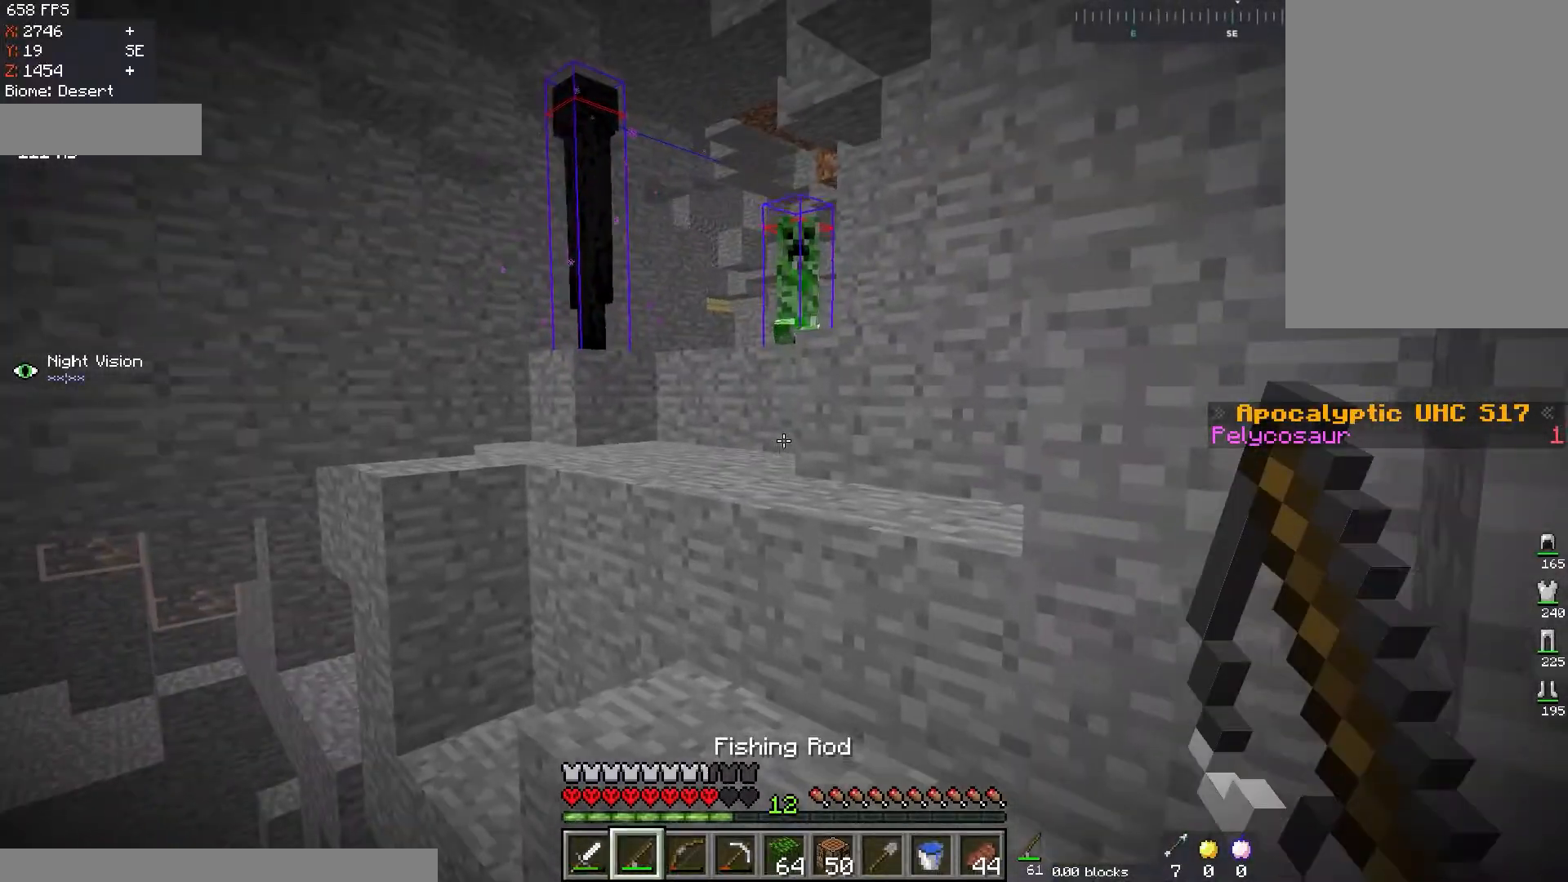
{"keys": ["space", "w"], "mouse": [], "events": [[34, "w", "down"], [267, "space", "down"]]}
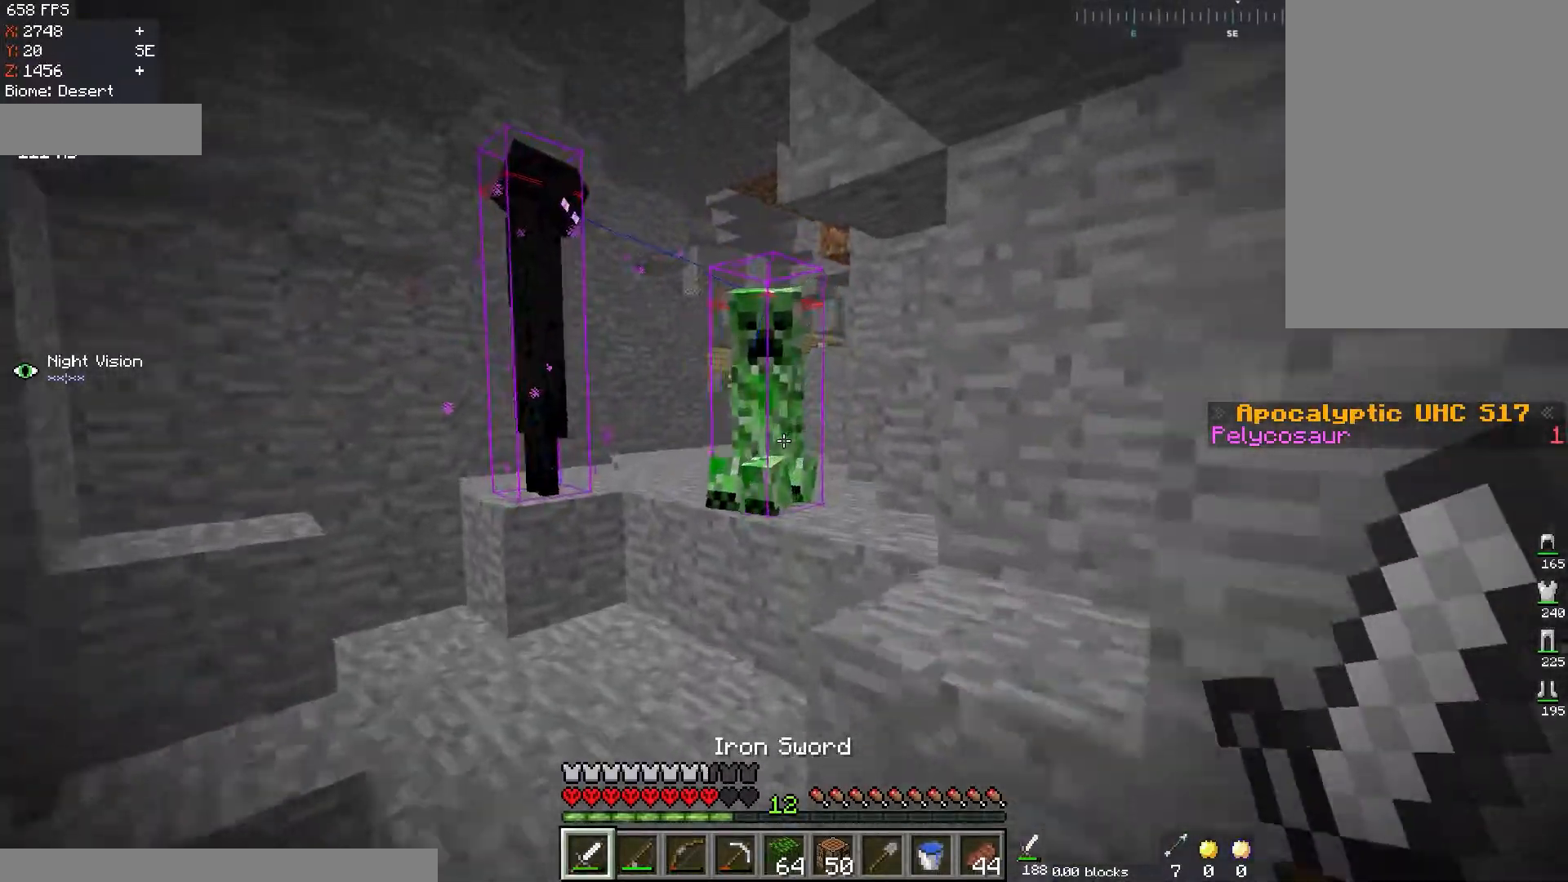
{"keys": ["s"], "mouse": ["left"], "events": [[33, "space", "up"], [100, "mouse_left", "down"], [200, "w", "up"], [217, "s", "down"]]}
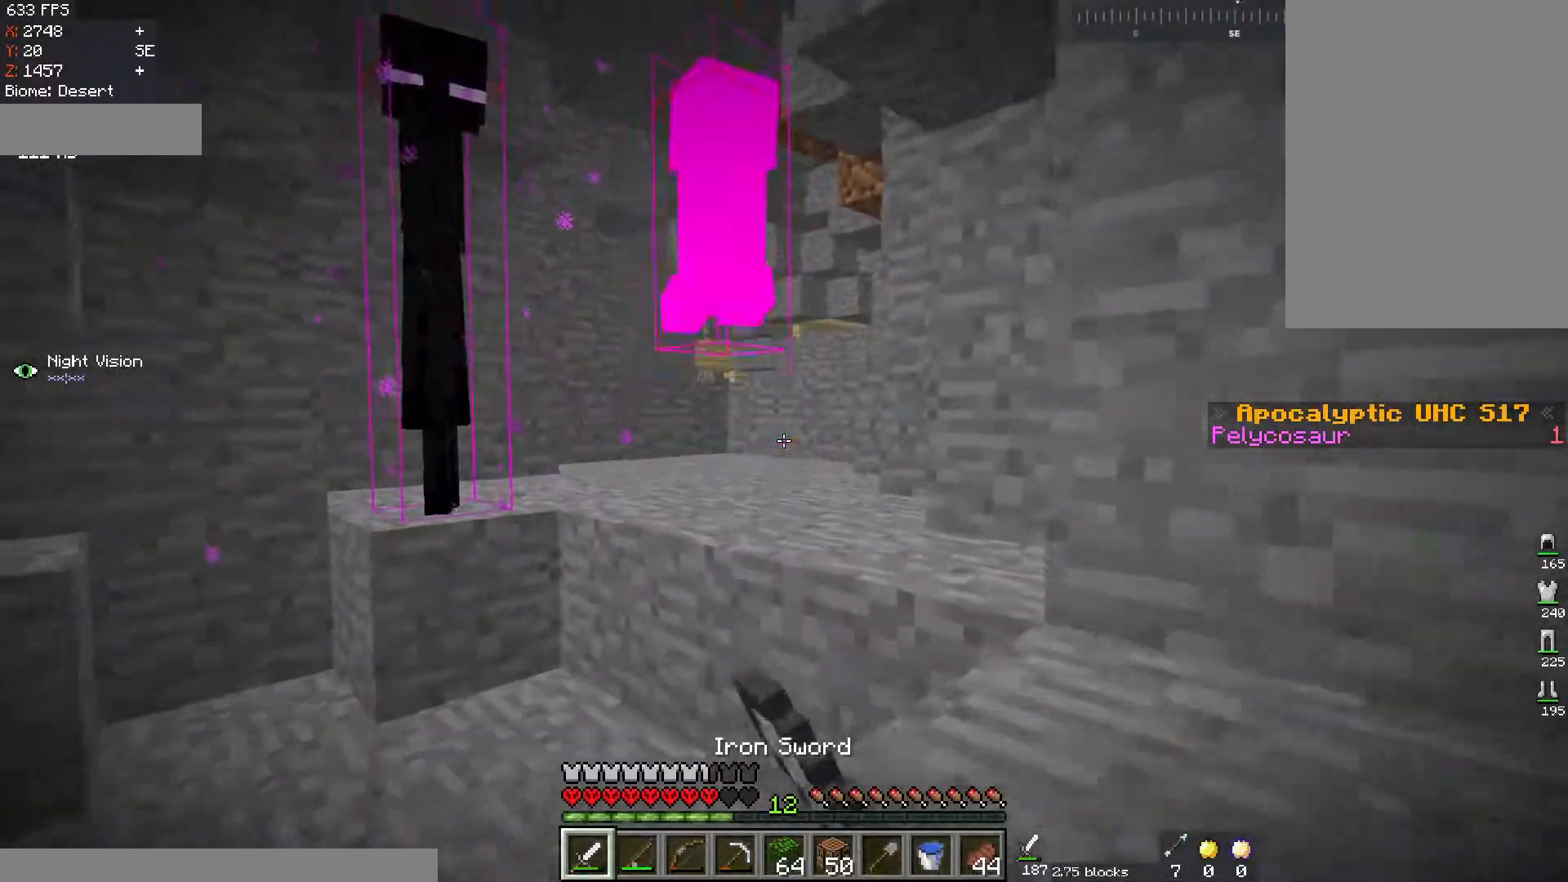
{"keys": ["s"], "mouse": [], "events": [[34, "mouse_left", "up"]]}
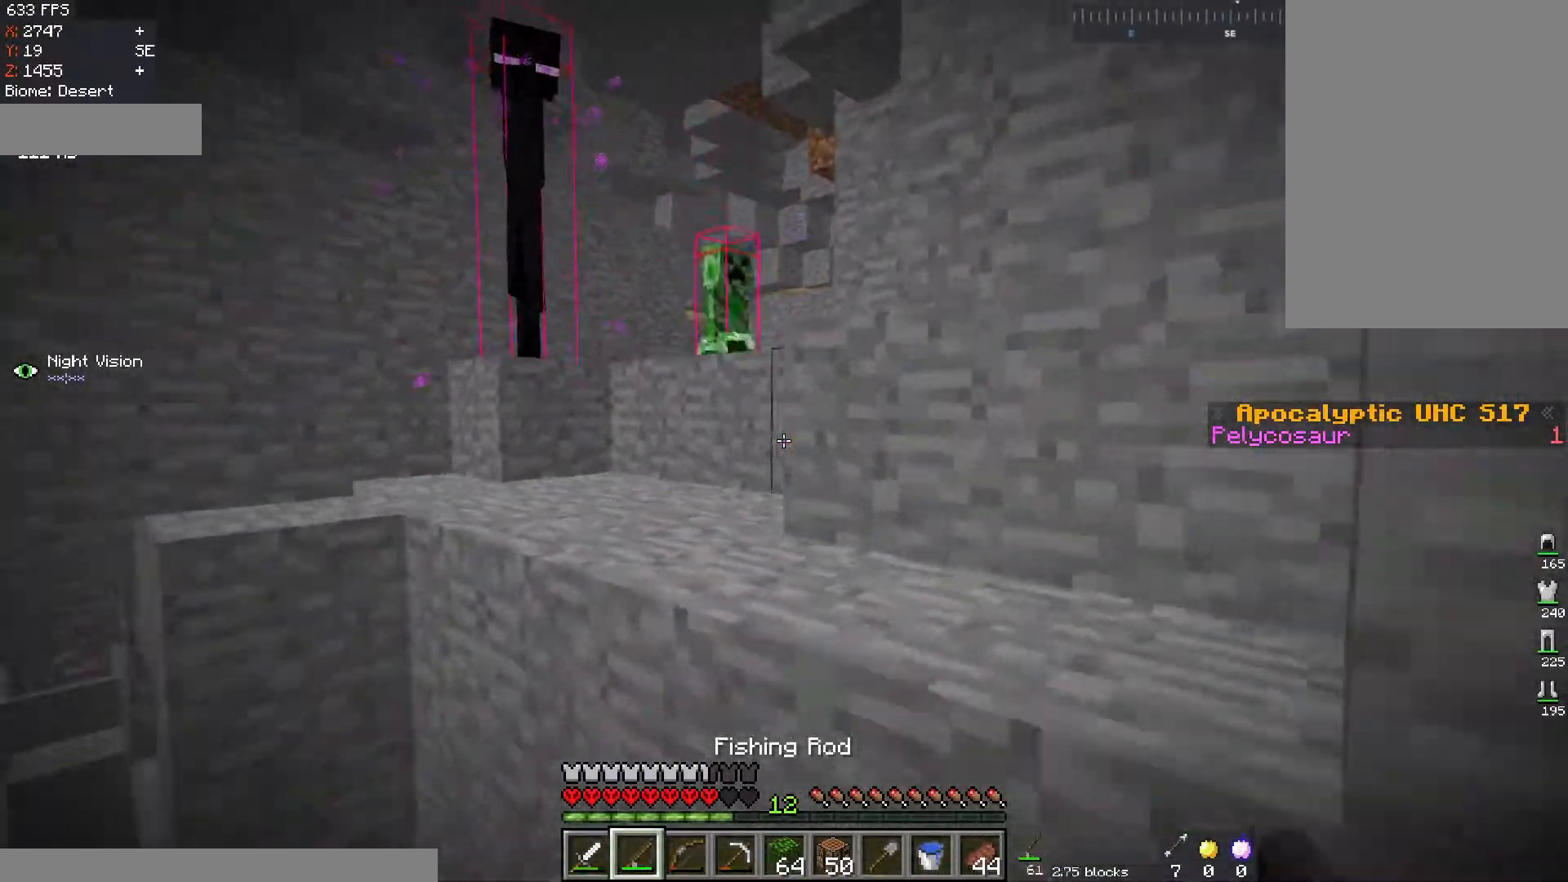
{"keys": ["s"], "mouse": [], "events": []}
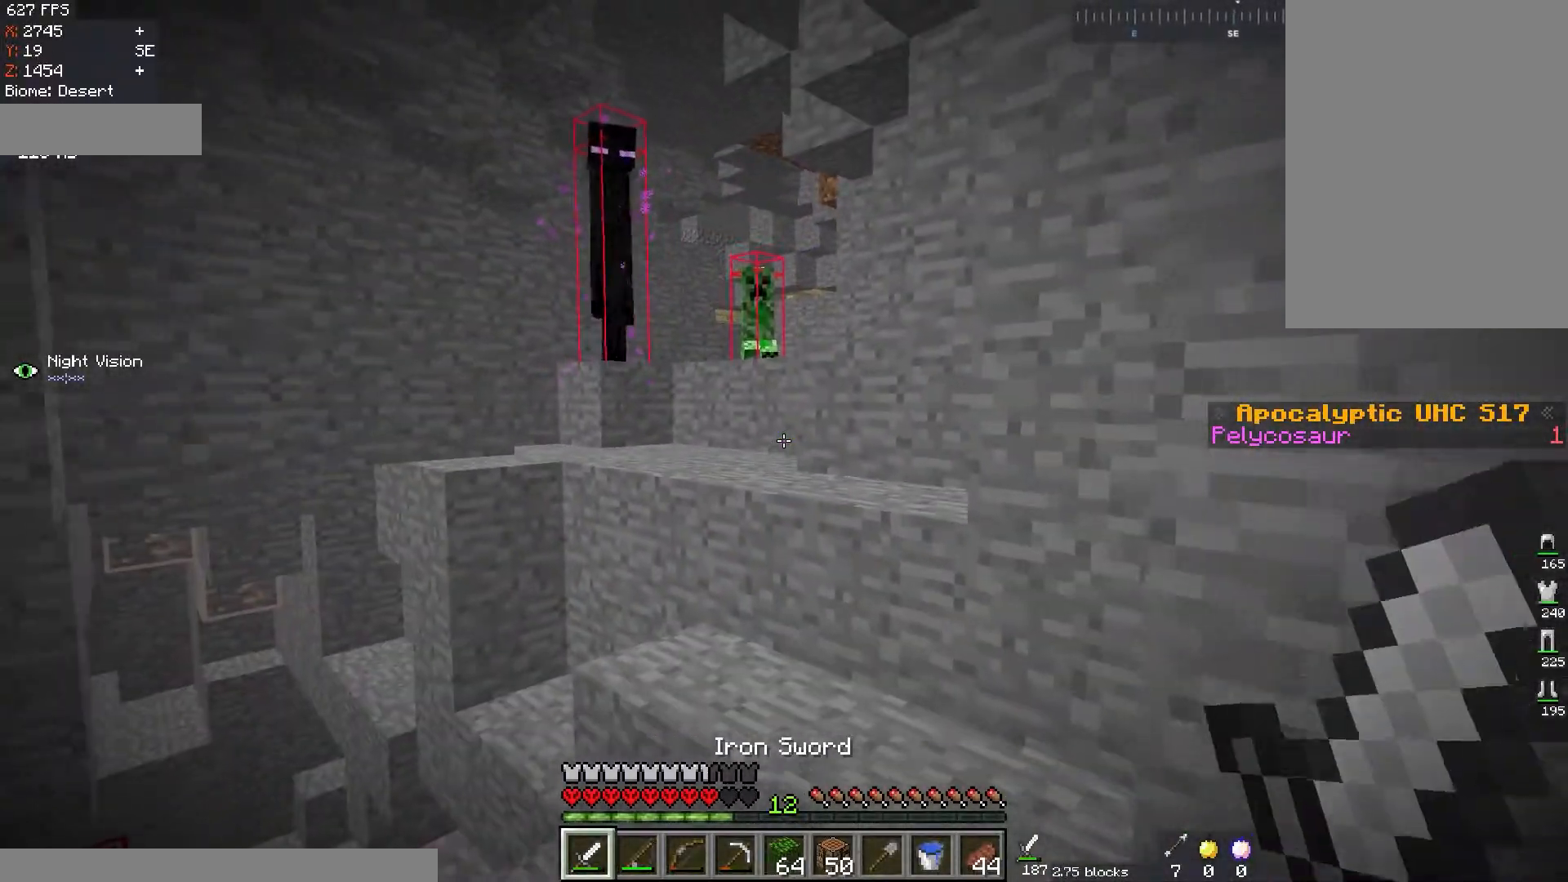
{"keys": ["space", "w"], "mouse": [], "events": [[17, "s", "up"], [84, "w", "down"], [434, "space", "down"]]}
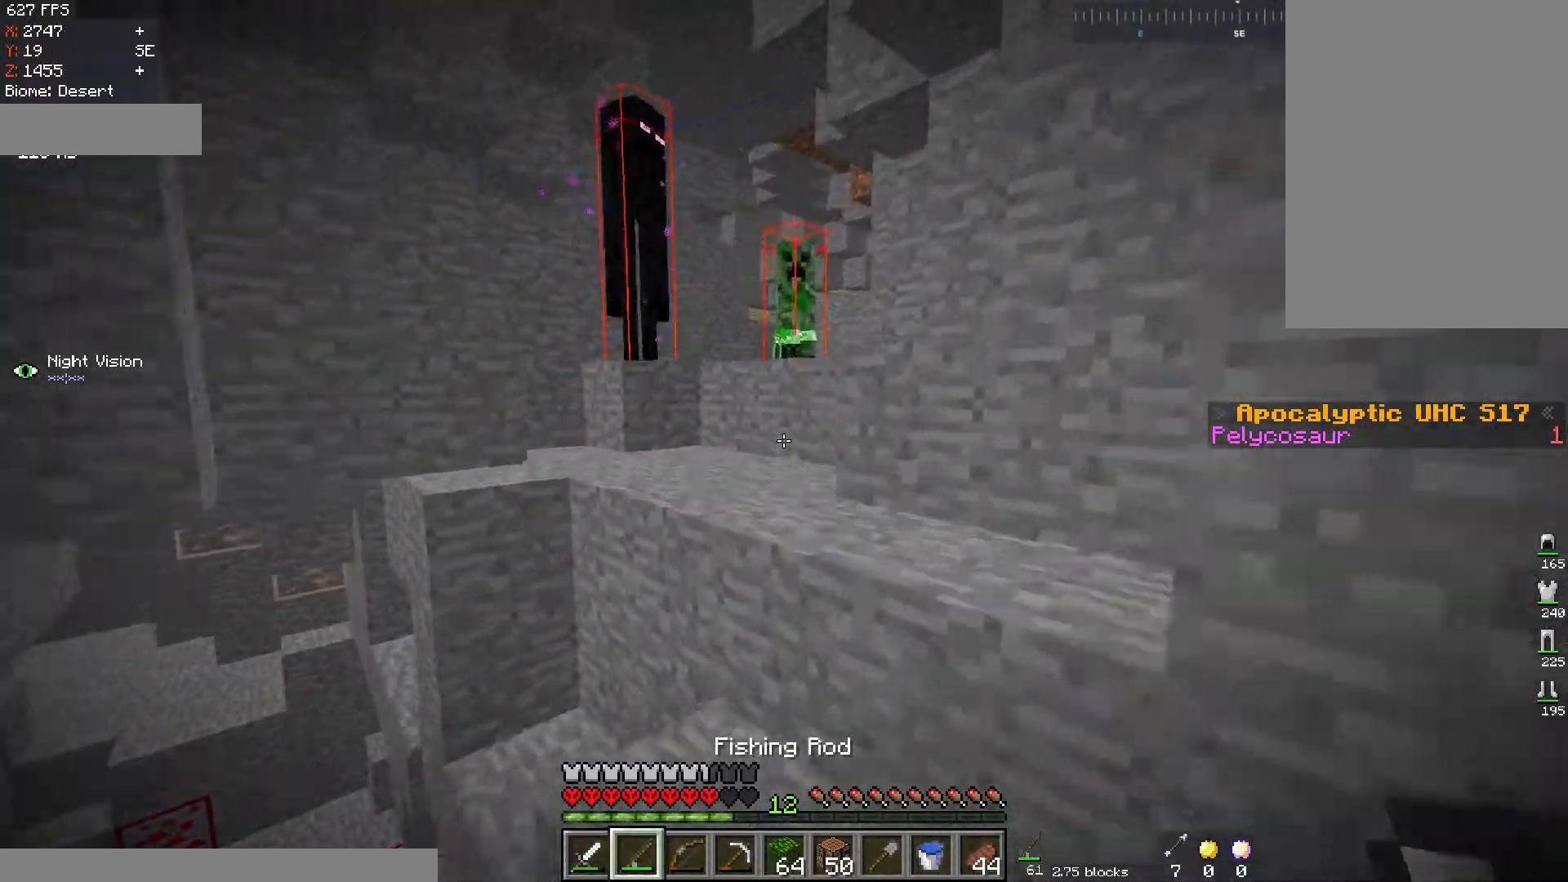
{"keys": ["a", "w"], "mouse": [], "events": [[217, "space", "up"], [250, "a", "down"]]}
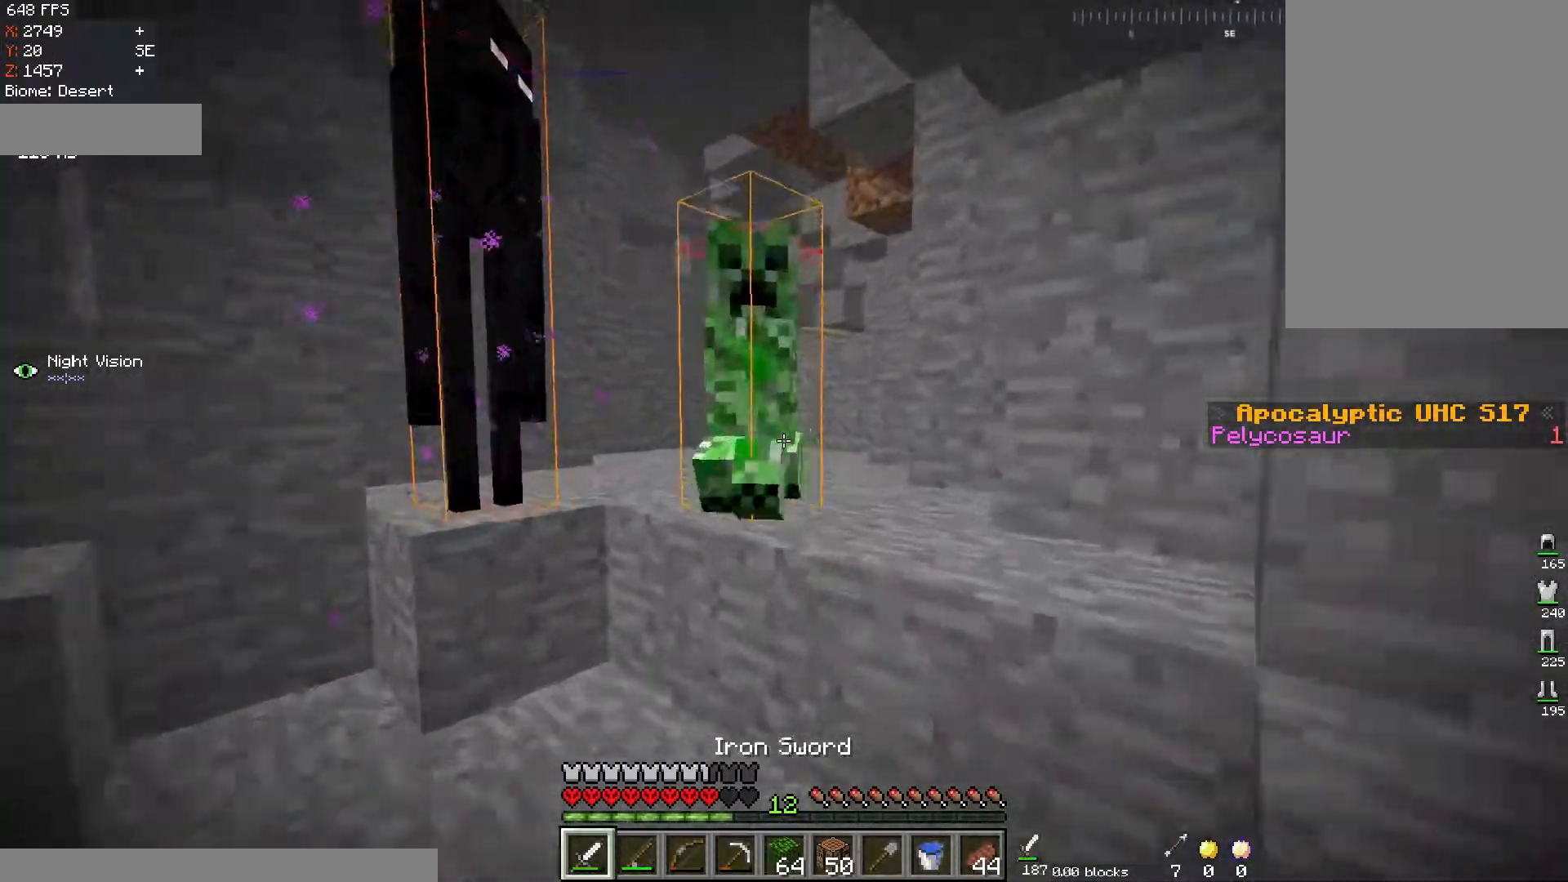
{"keys": ["s"], "mouse": [], "events": [[16, "a", "up"], [33, "mouse_left", "down"], [183, "w", "up"], [216, "s", "down"], [317, "d", "down"], [433, "d", "up"], [467, "mouse_left", "up"]]}
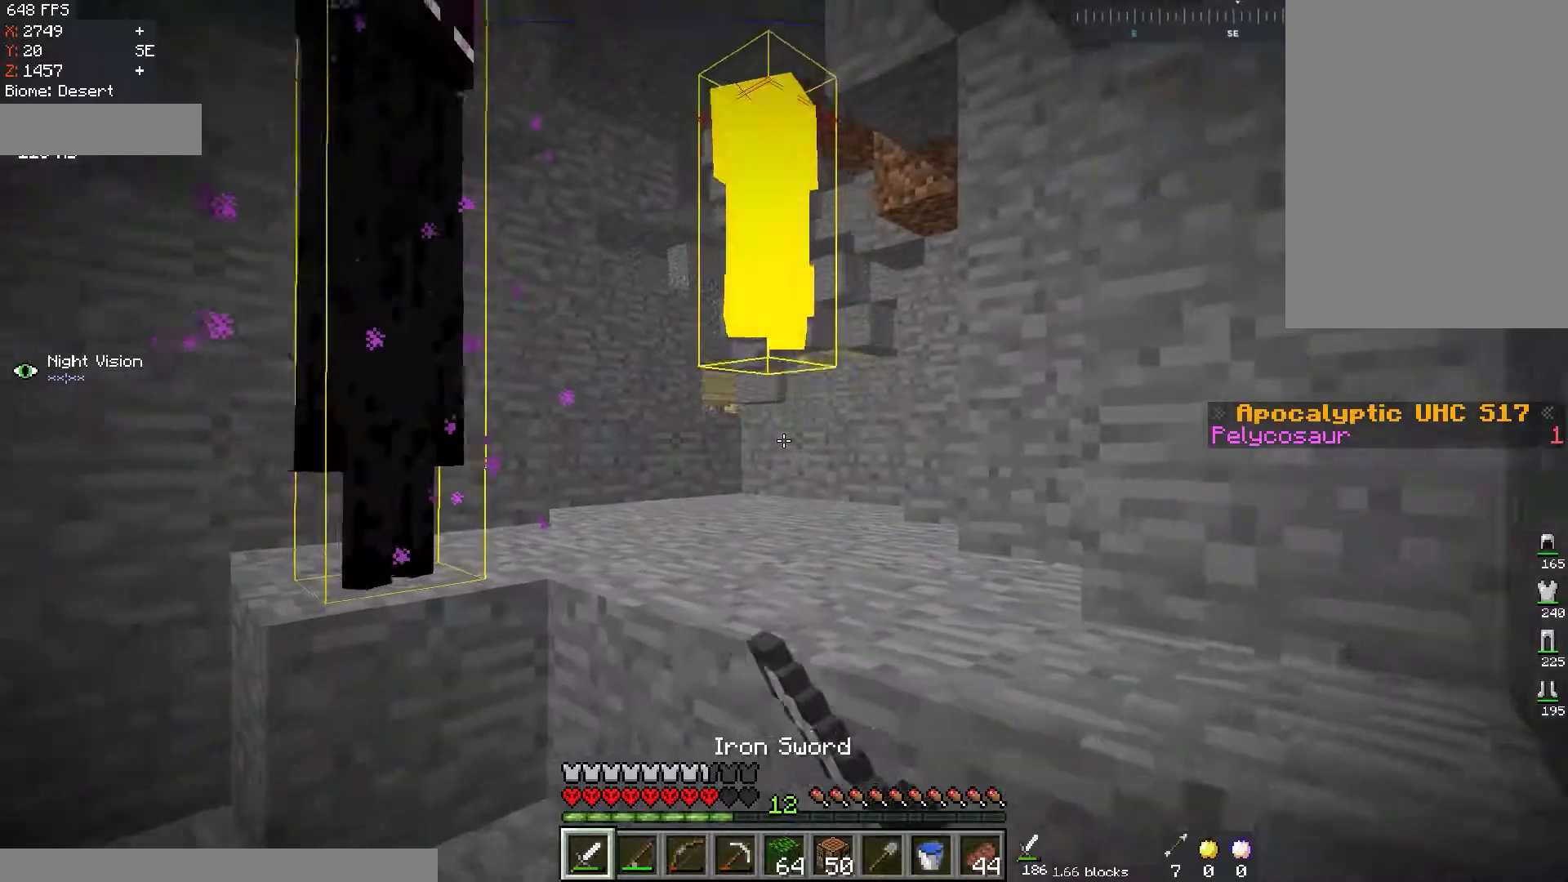
{"keys": ["s"], "mouse": [], "events": [[134, "d", "down"], [417, "d", "up"]]}
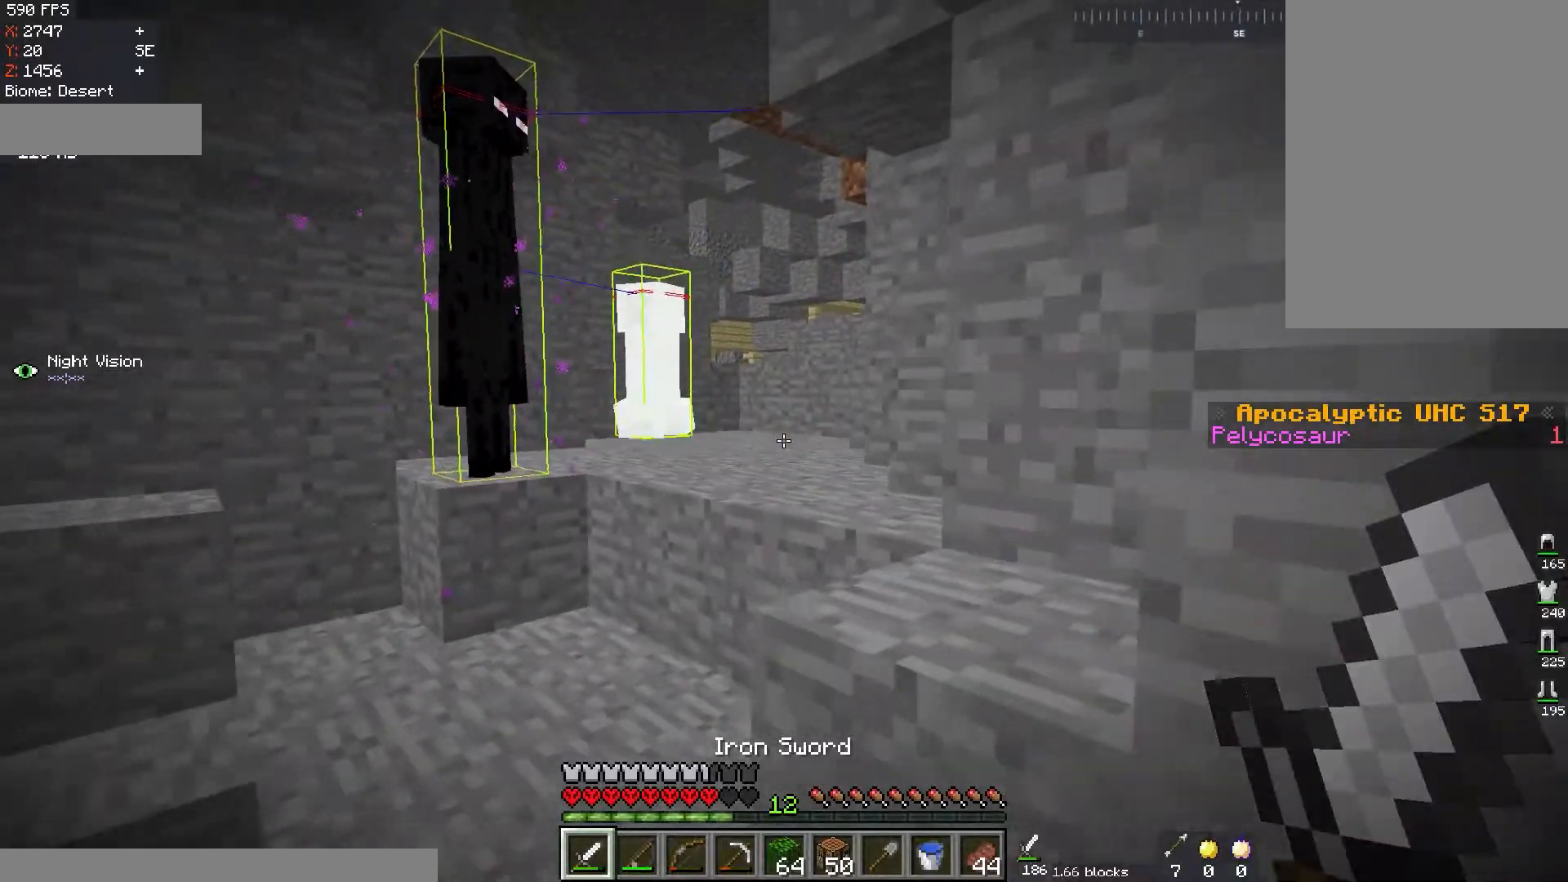
{"keys": ["s"], "mouse": ["right"], "events": [[16, "mouse_right", "down"]]}
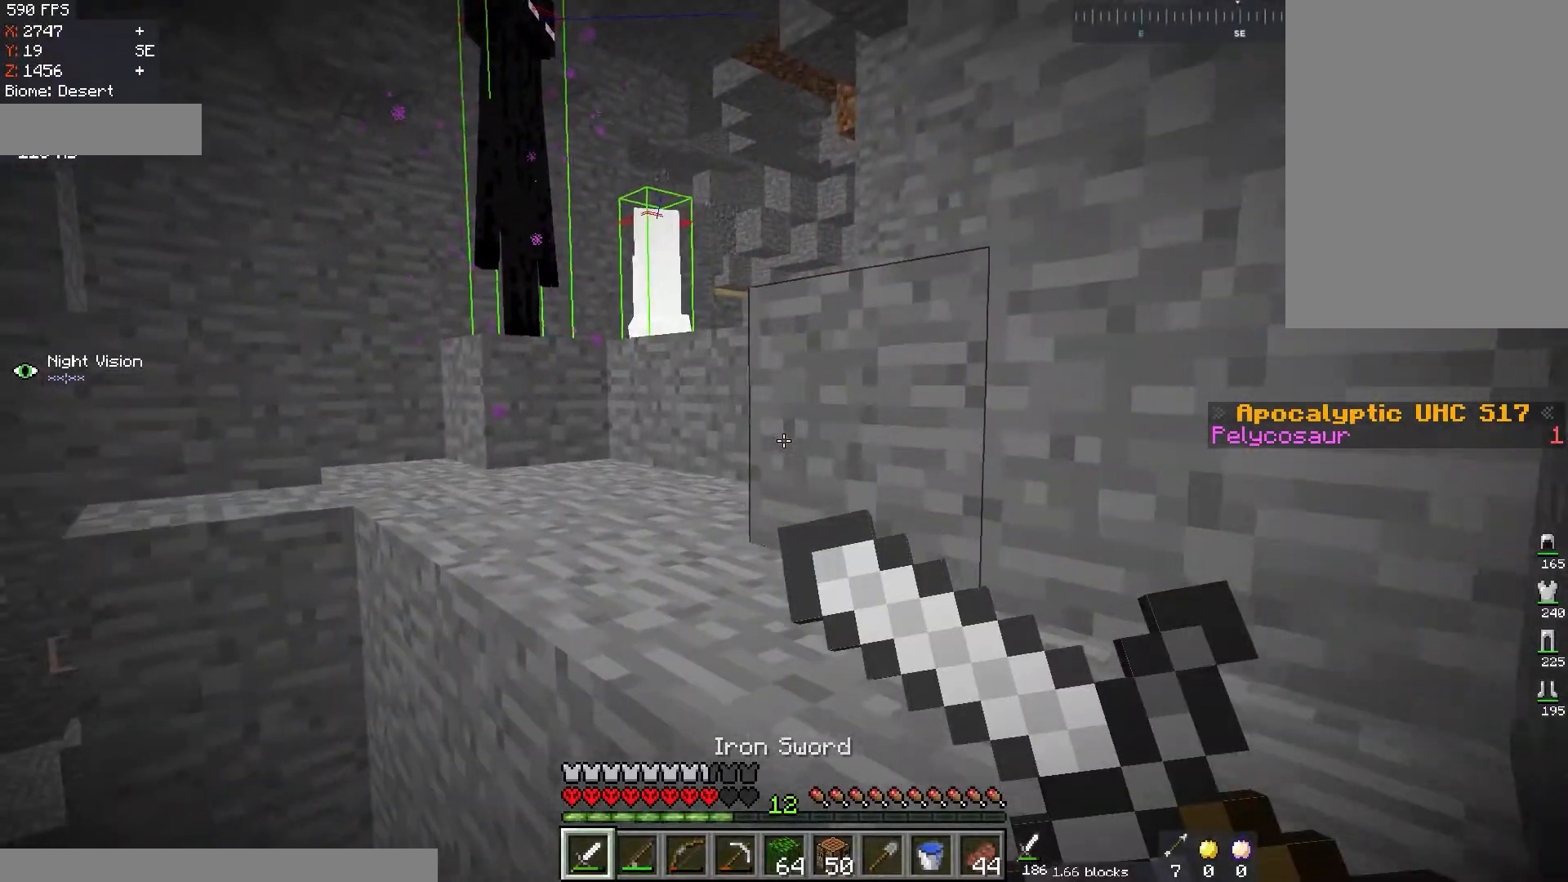
{"keys": ["space", "w"], "mouse": [], "events": [[150, "s", "up"], [184, "w", "down"], [234, "mouse_right", "up"], [334, "space", "down"]]}
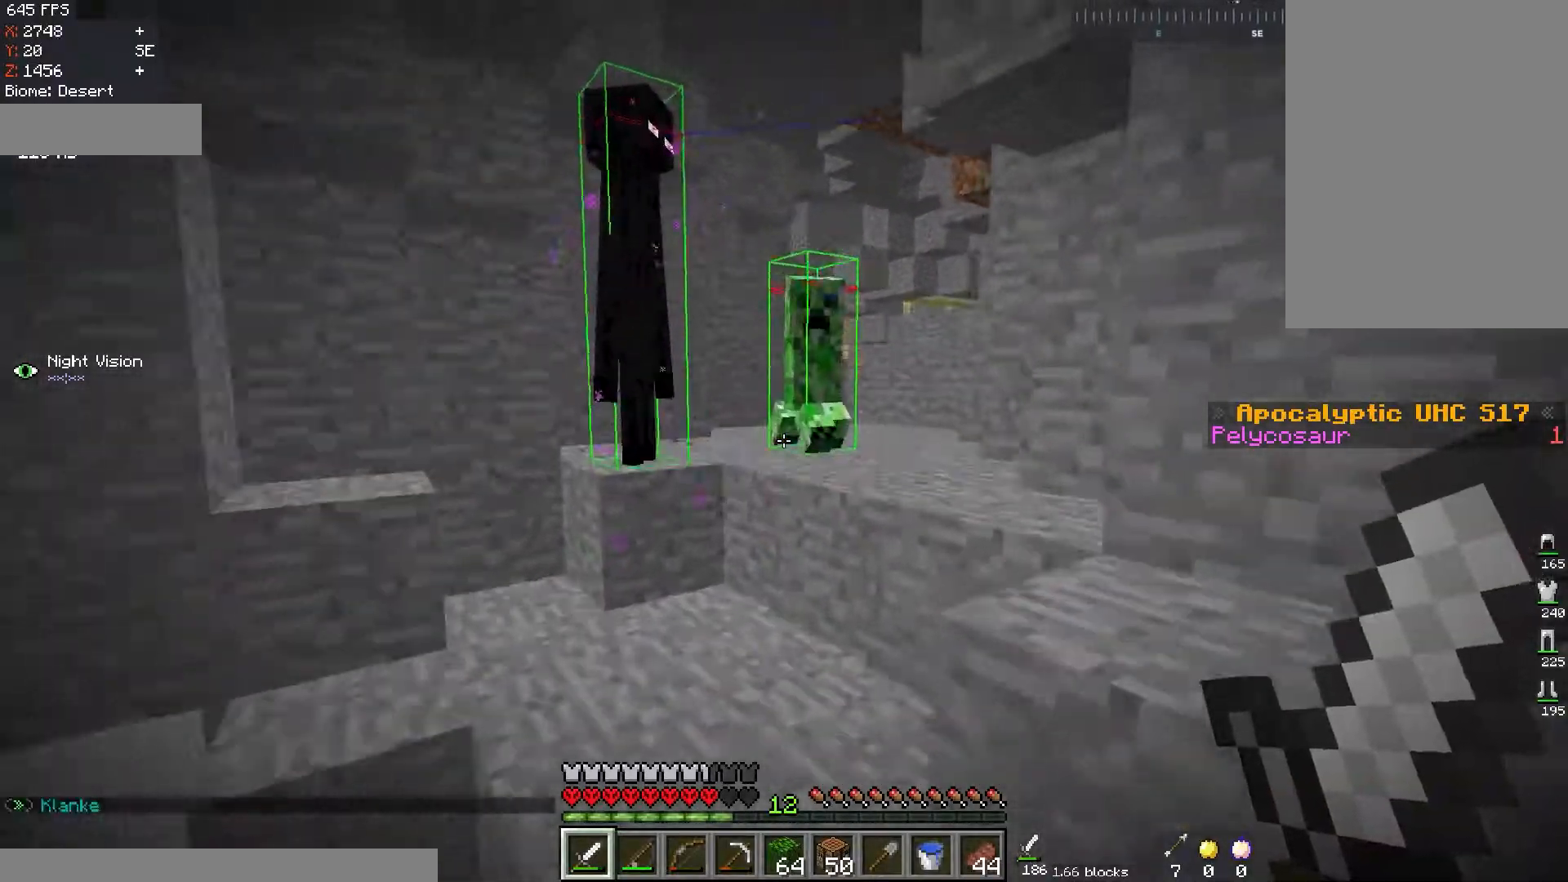
{"keys": [], "mouse": ["left"], "events": [[16, "d", "down"], [100, "space", "up"], [200, "d", "up"], [400, "mouse_left", "down"], [483, "w", "up"]]}
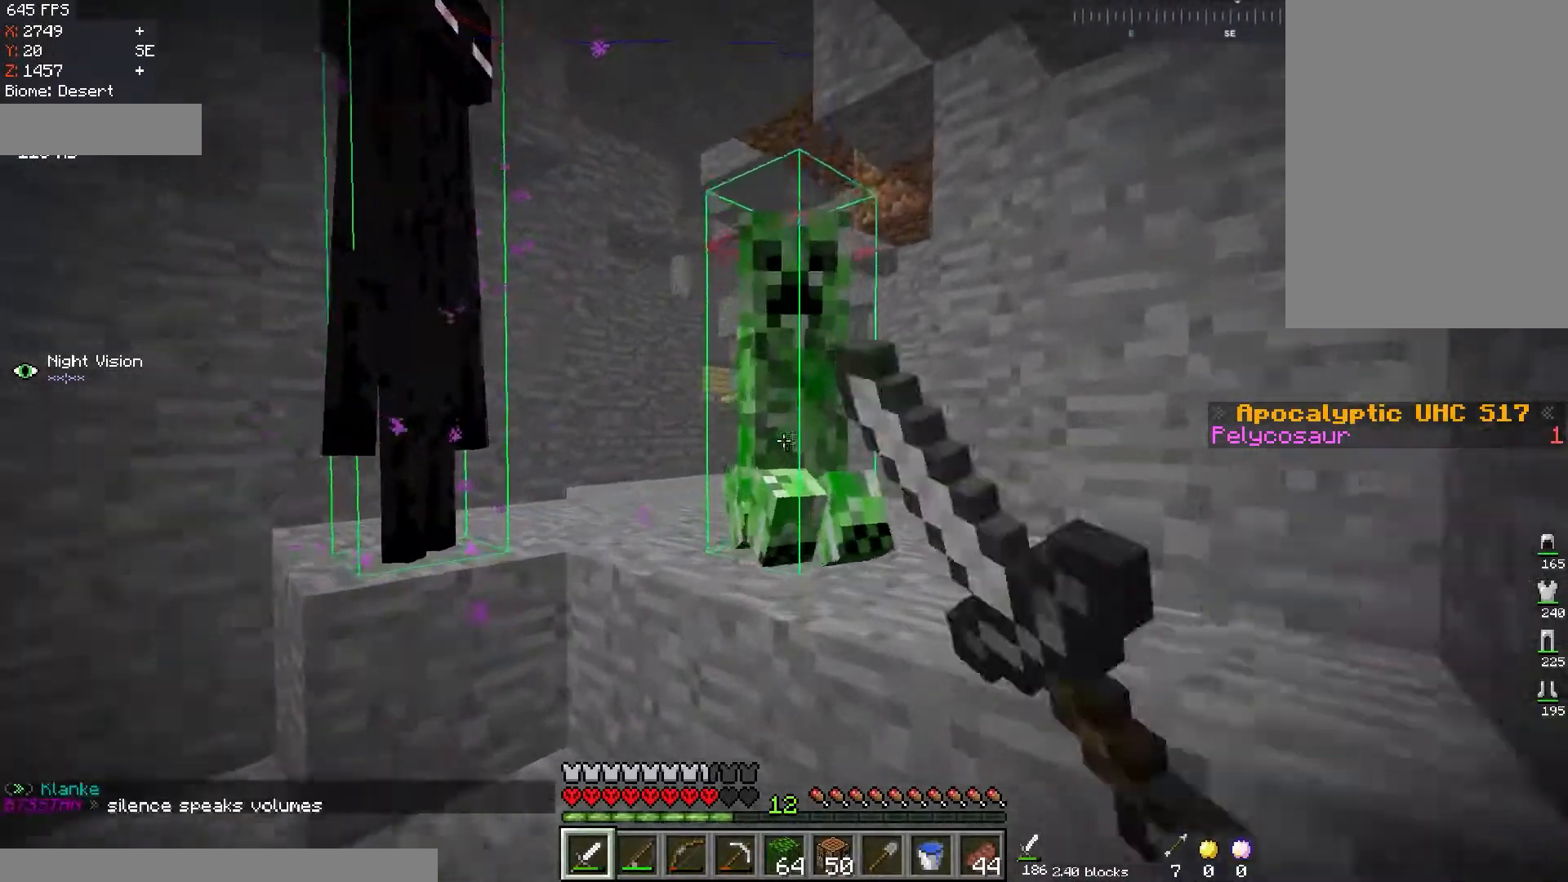
{"keys": ["space", "w"], "mouse": [], "events": [[217, "w", "down"], [300, "space", "down"], [317, "mouse_left", "up"]]}
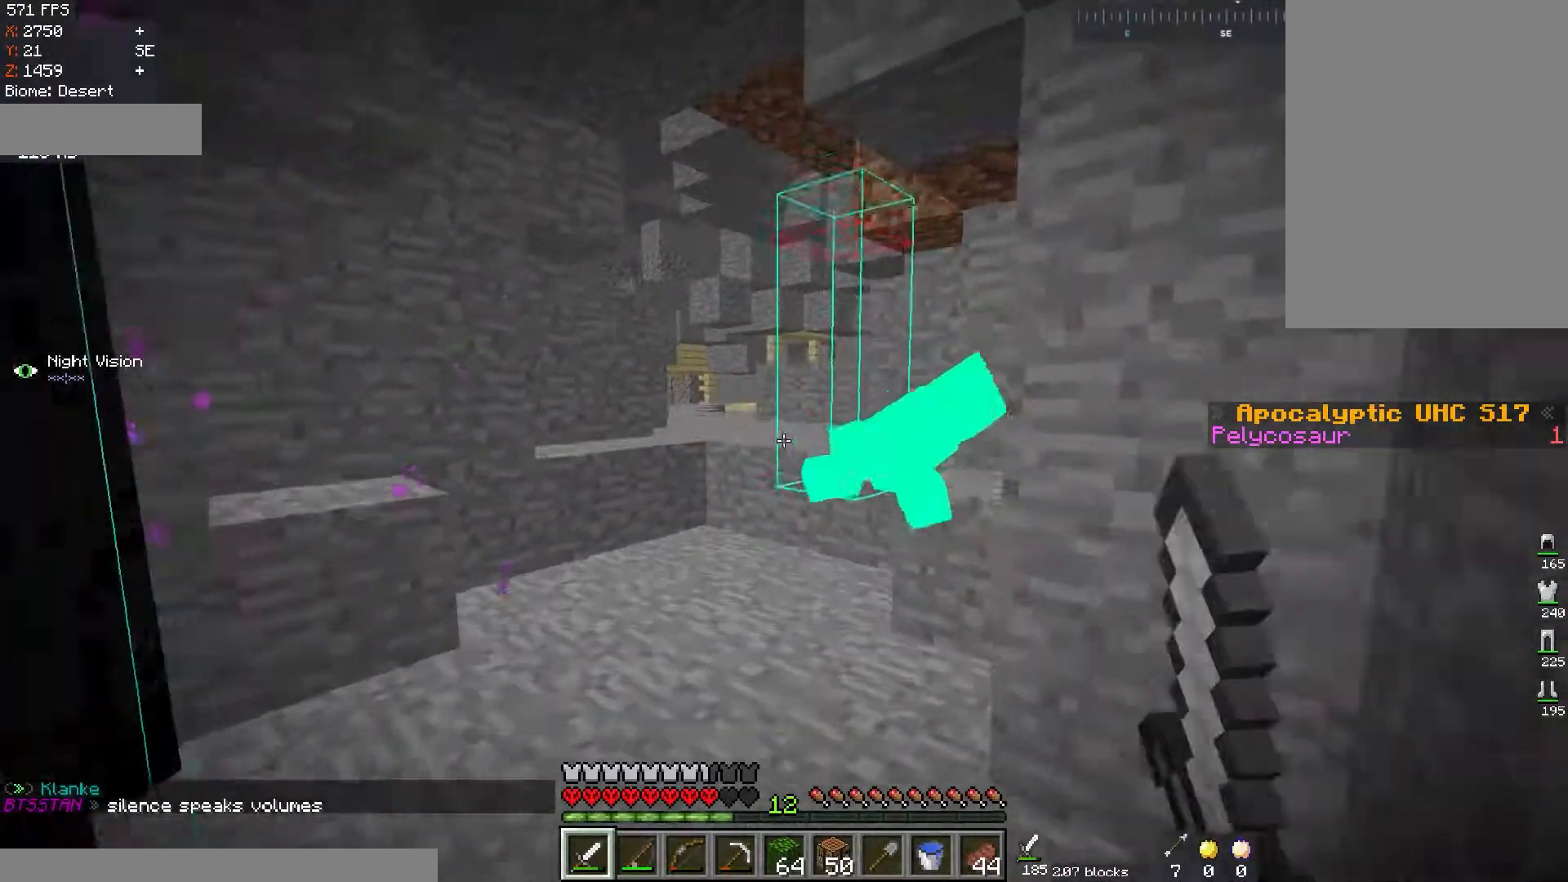
{"keys": ["w"], "mouse": [], "events": [[50, "space", "up"]]}
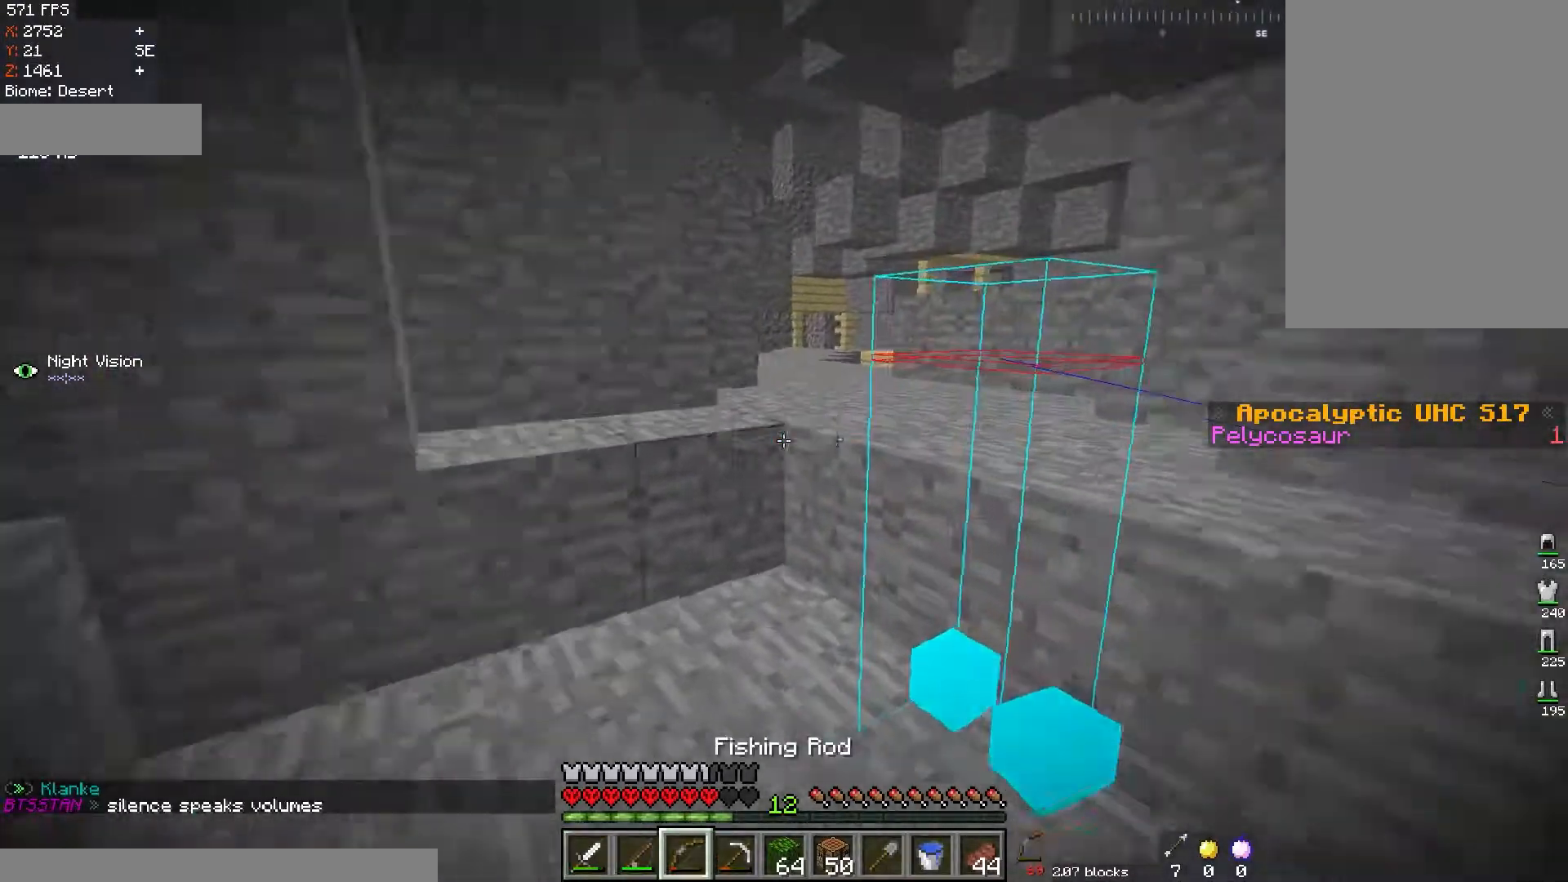
{"keys": [], "mouse": ["left"], "events": [[17, "w", "up"], [350, "mouse_left", "down"]]}
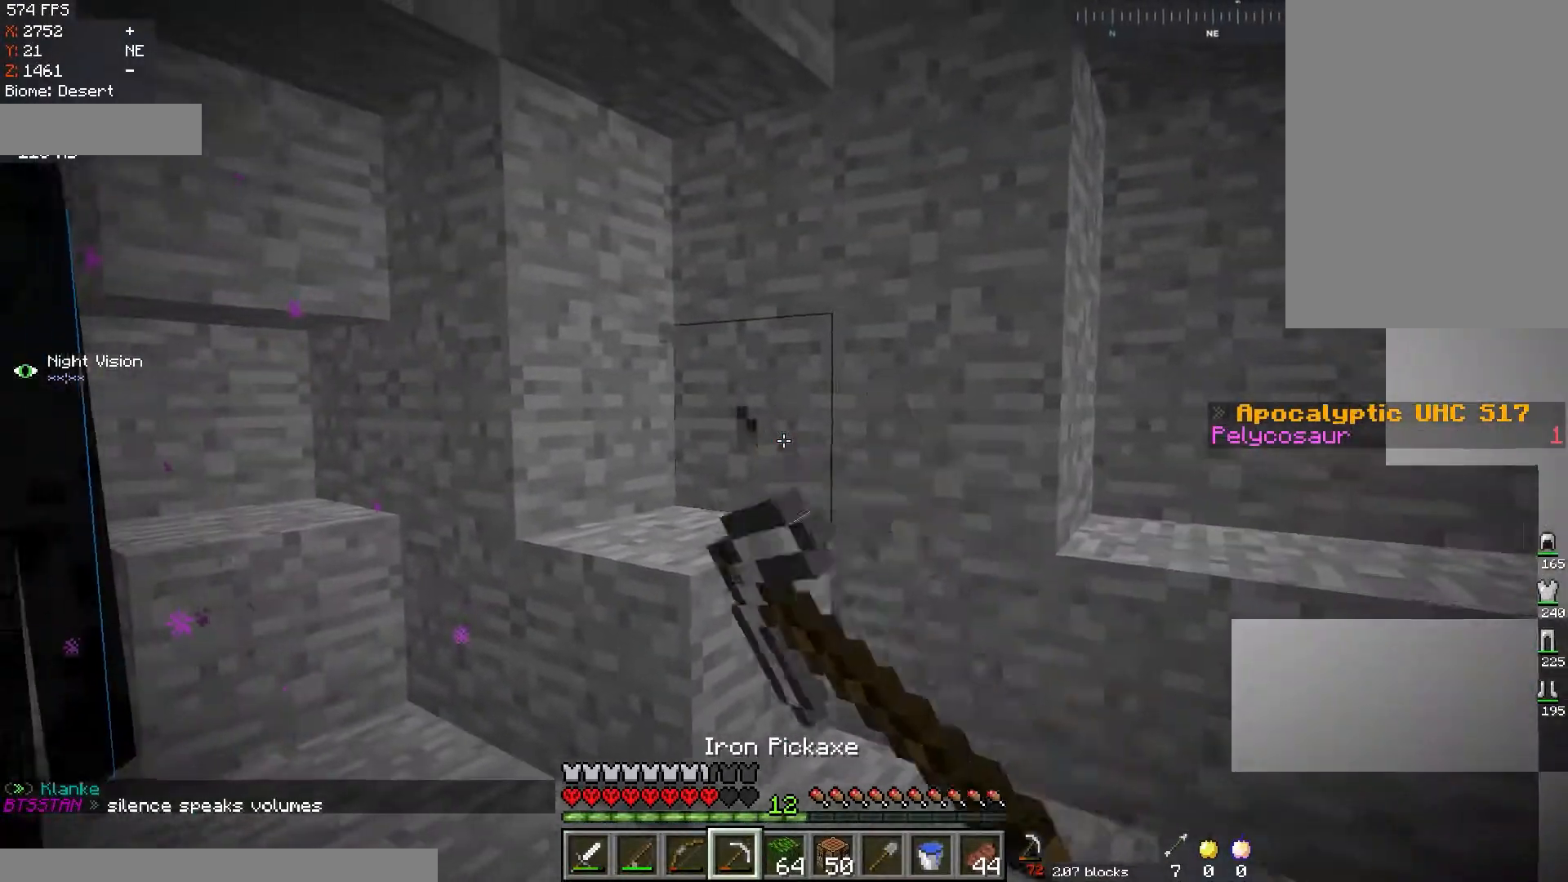
{"keys": [], "mouse": ["left"], "events": []}
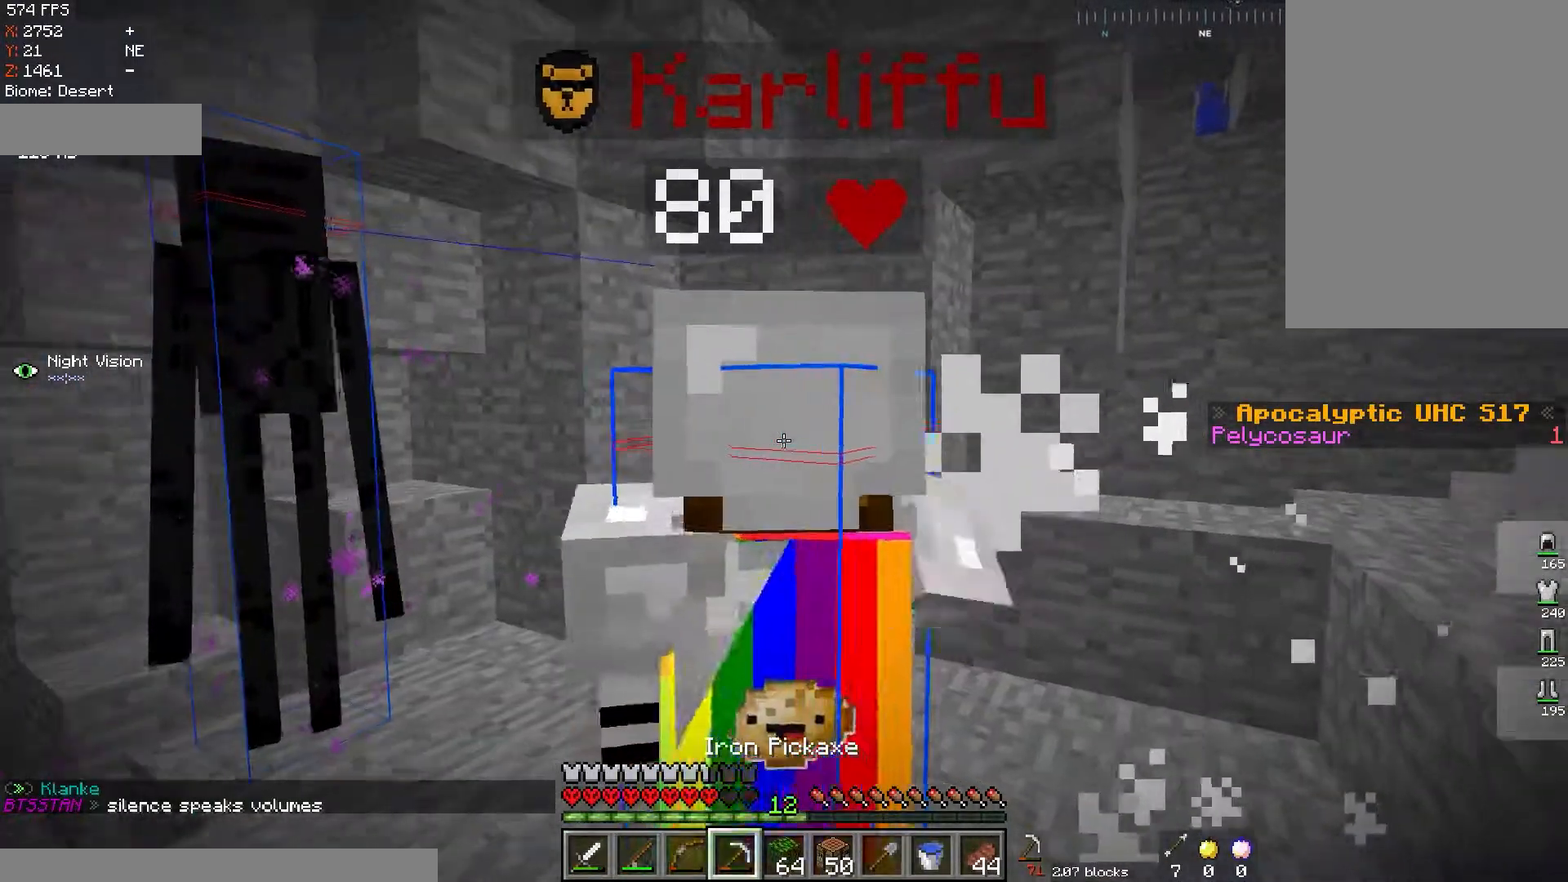
{"keys": [], "mouse": ["left"], "events": []}
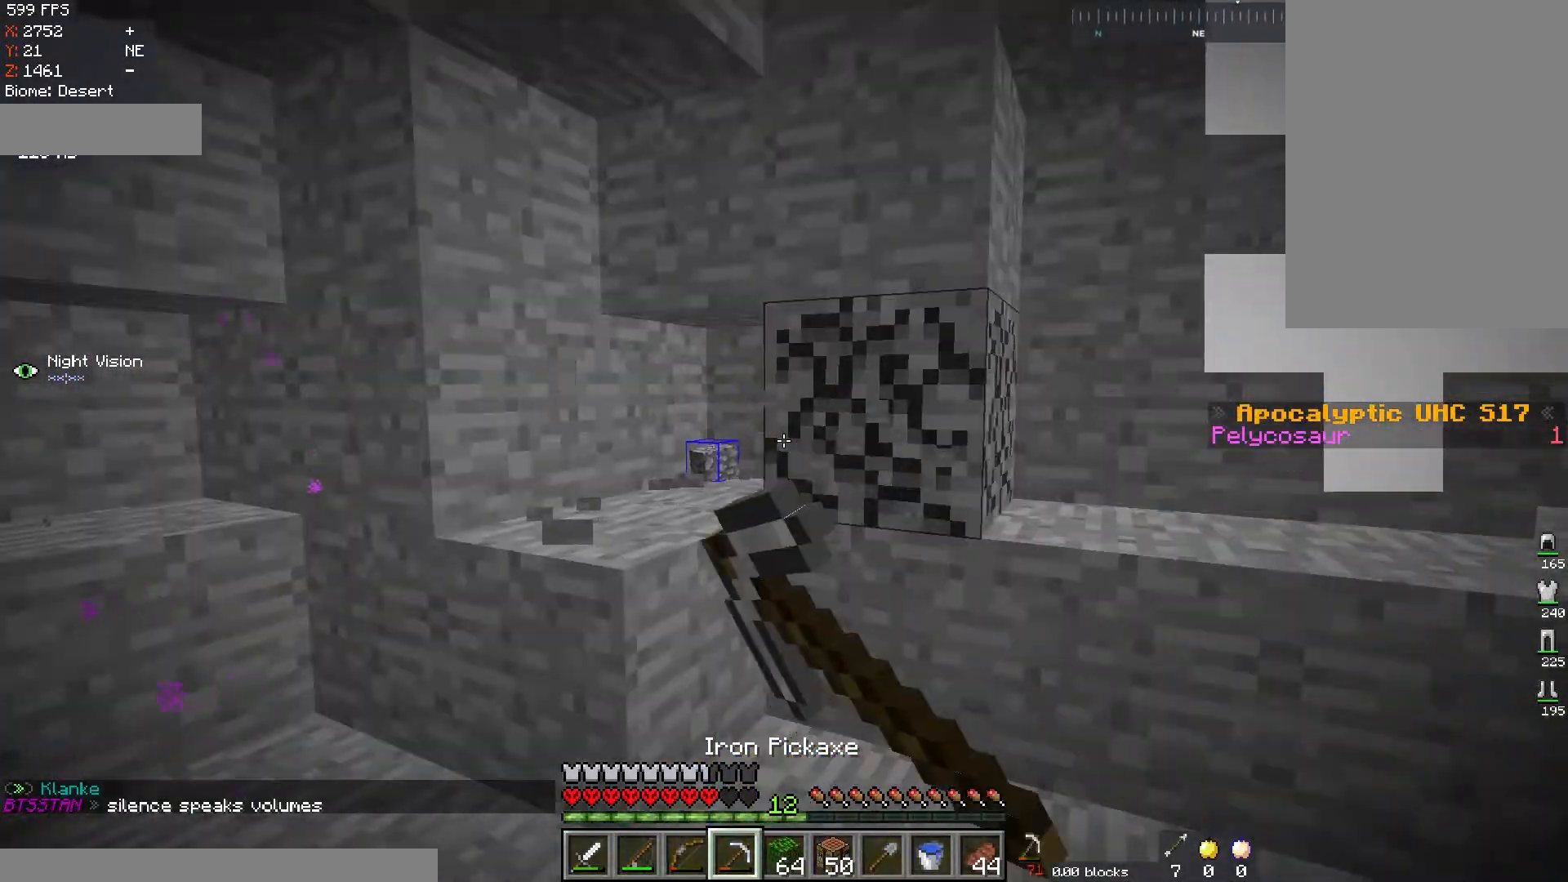
{"keys": [], "mouse": ["left"], "events": []}
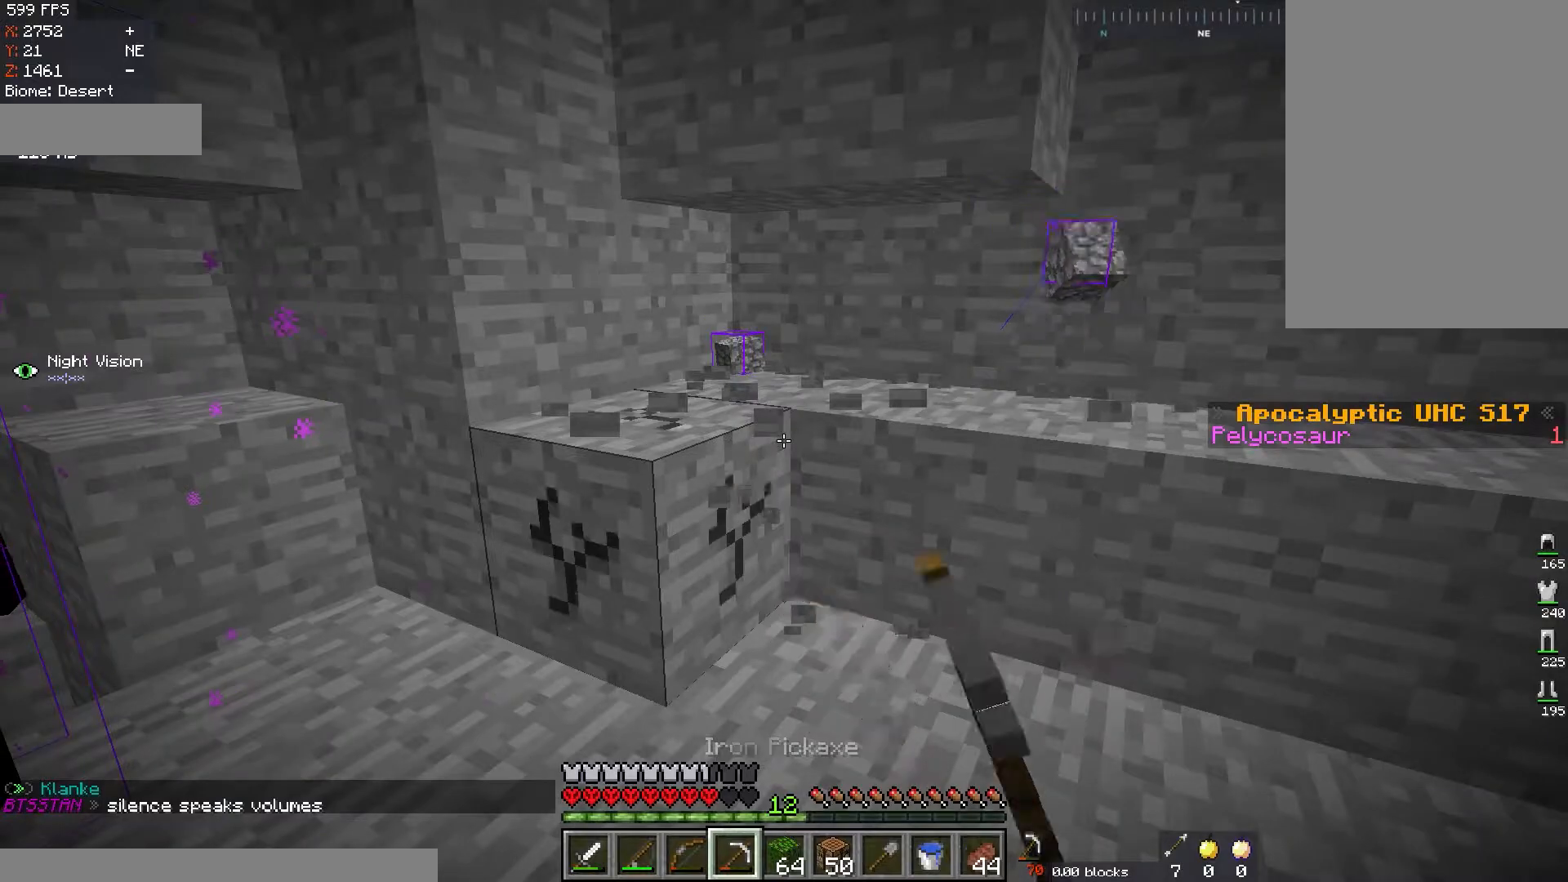
{"keys": [], "mouse": ["left"], "events": []}
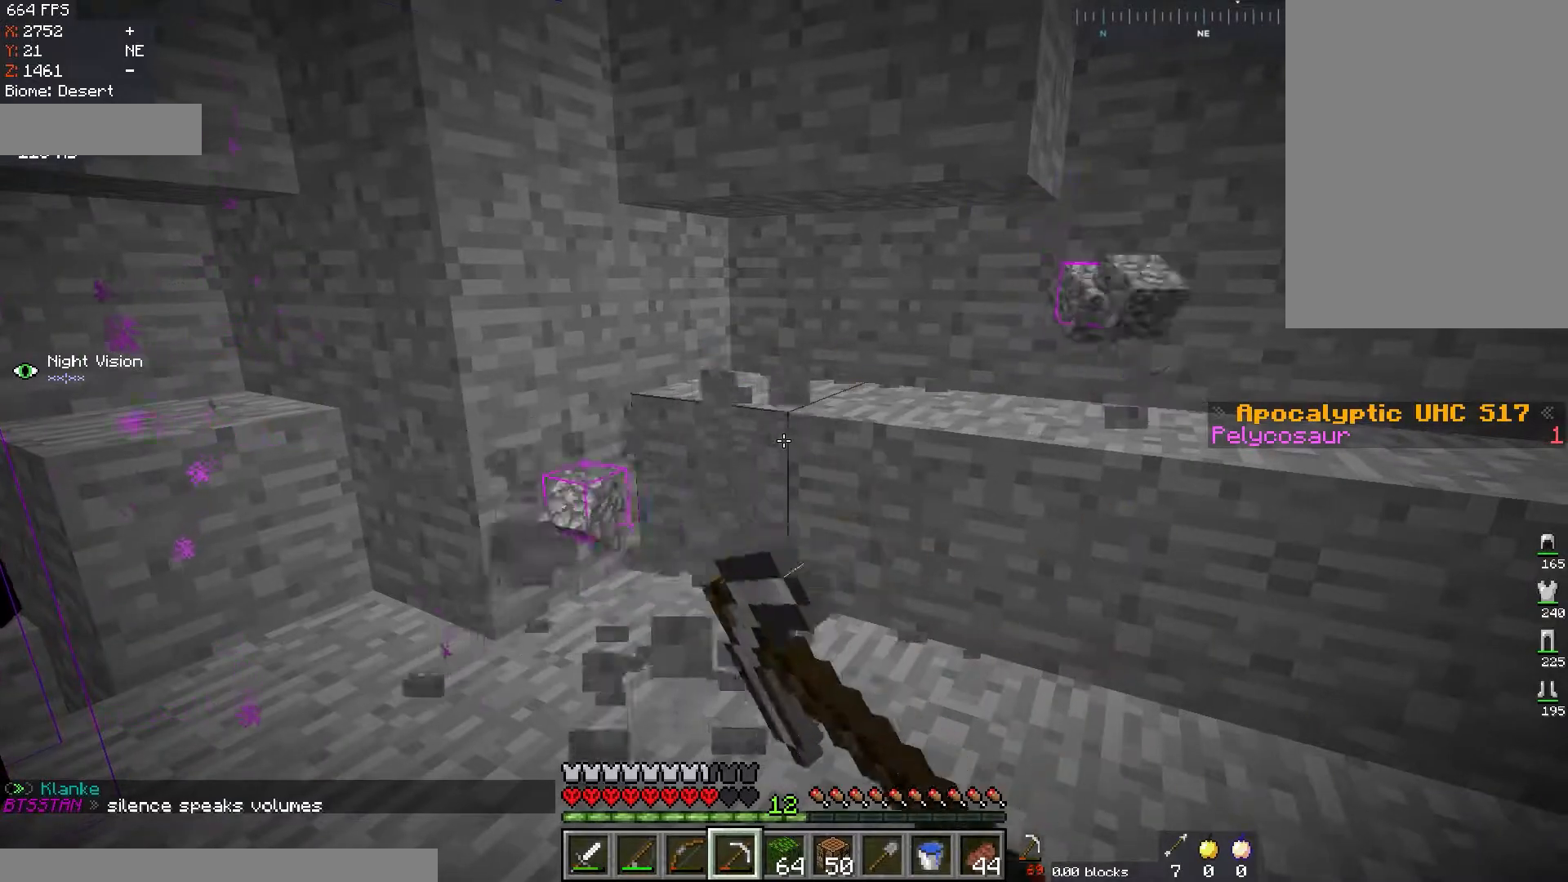
{"keys": [], "mouse": ["left"], "events": []}
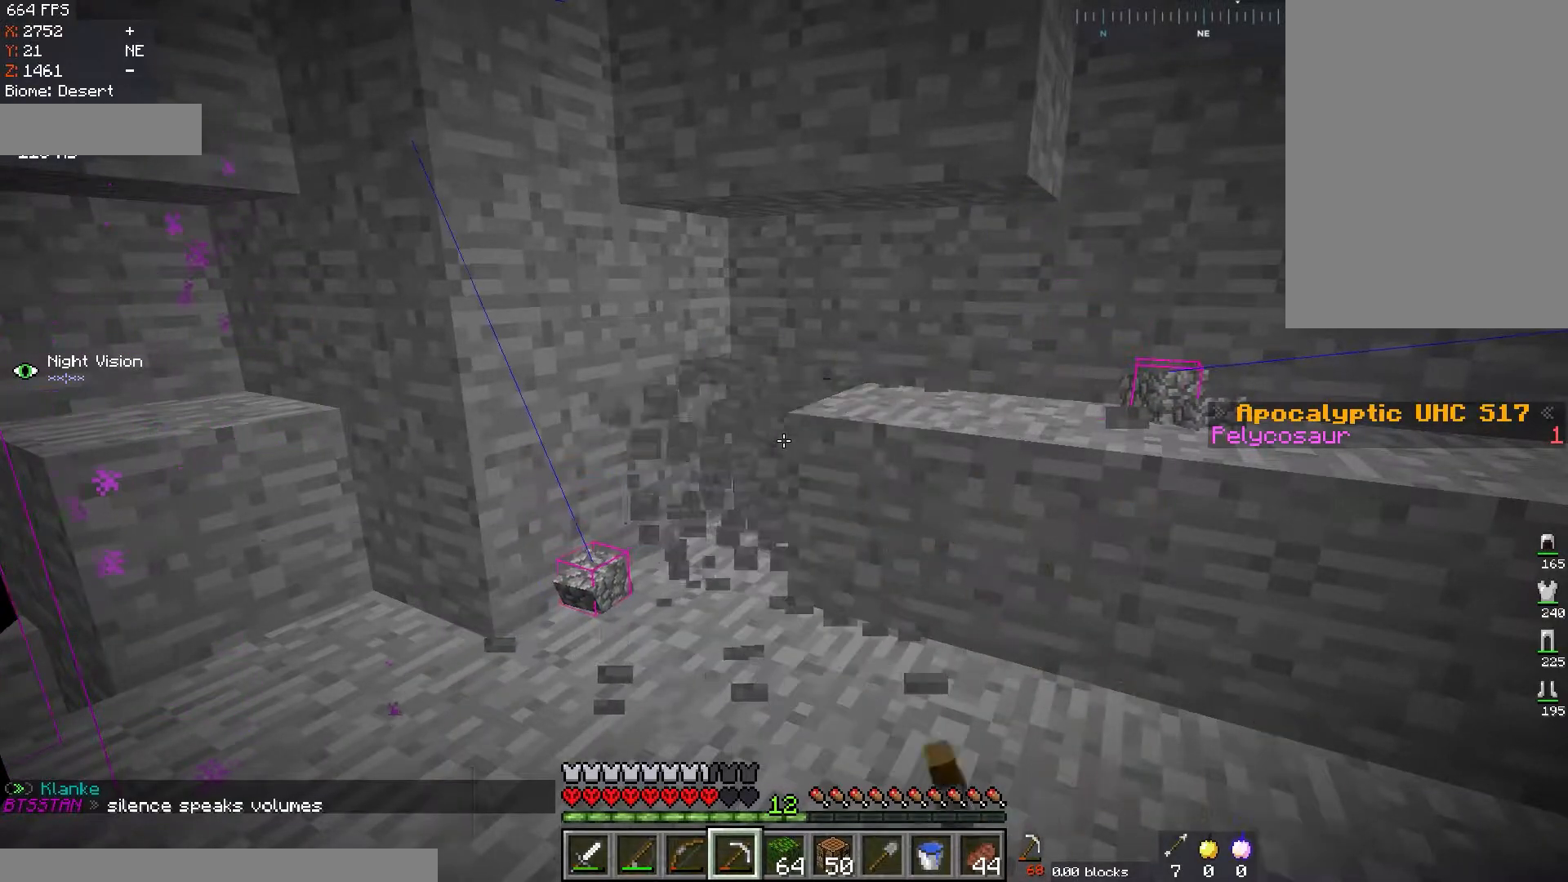
{"keys": [], "mouse": ["left"], "events": []}
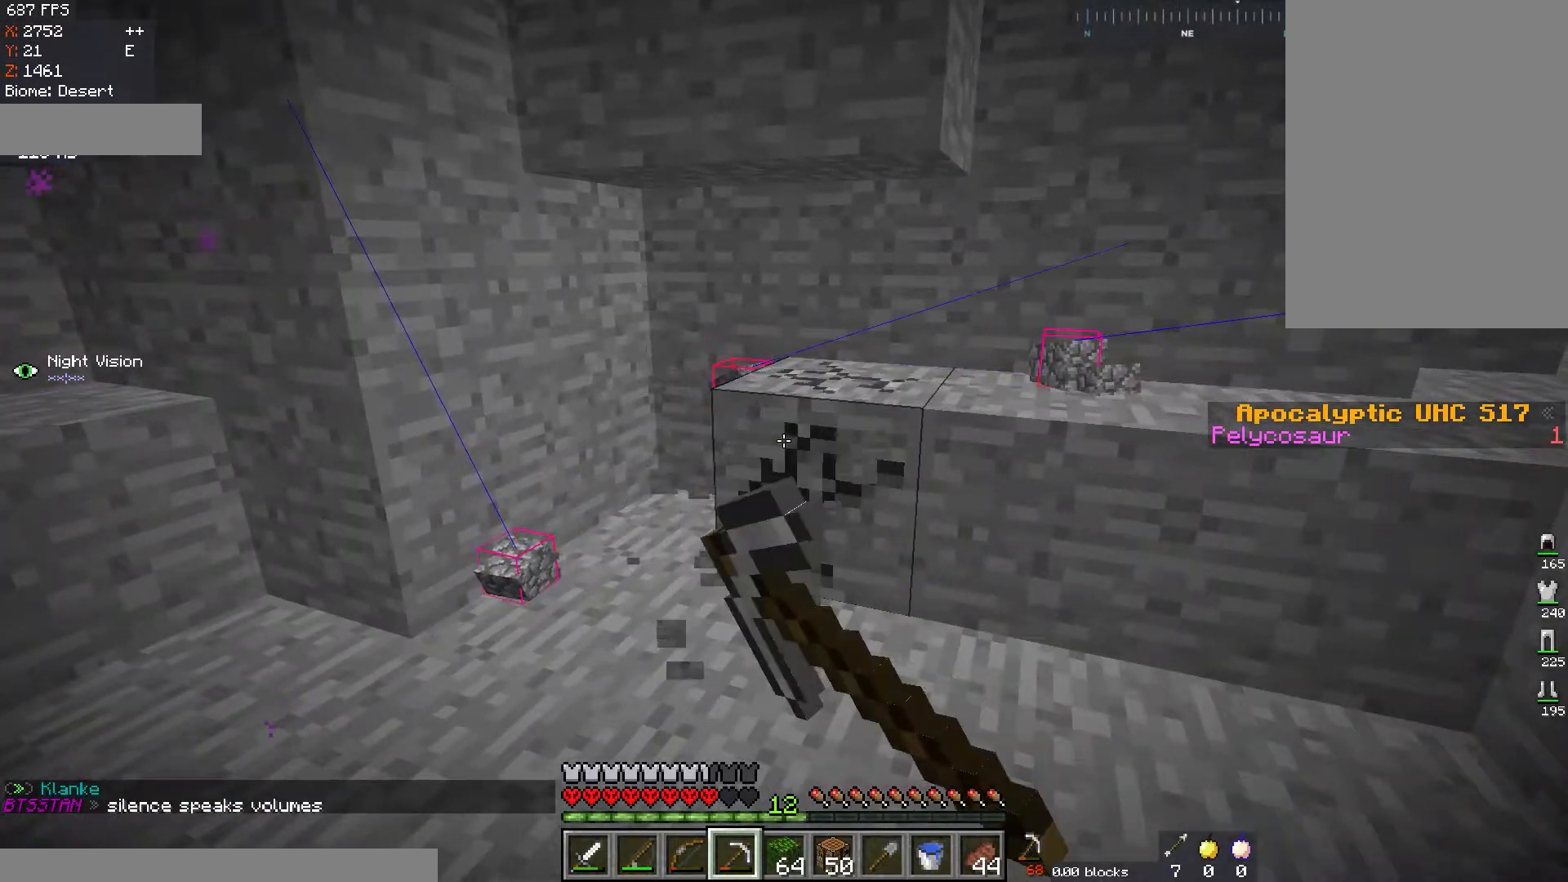
{"keys": [], "mouse": ["left"], "events": []}
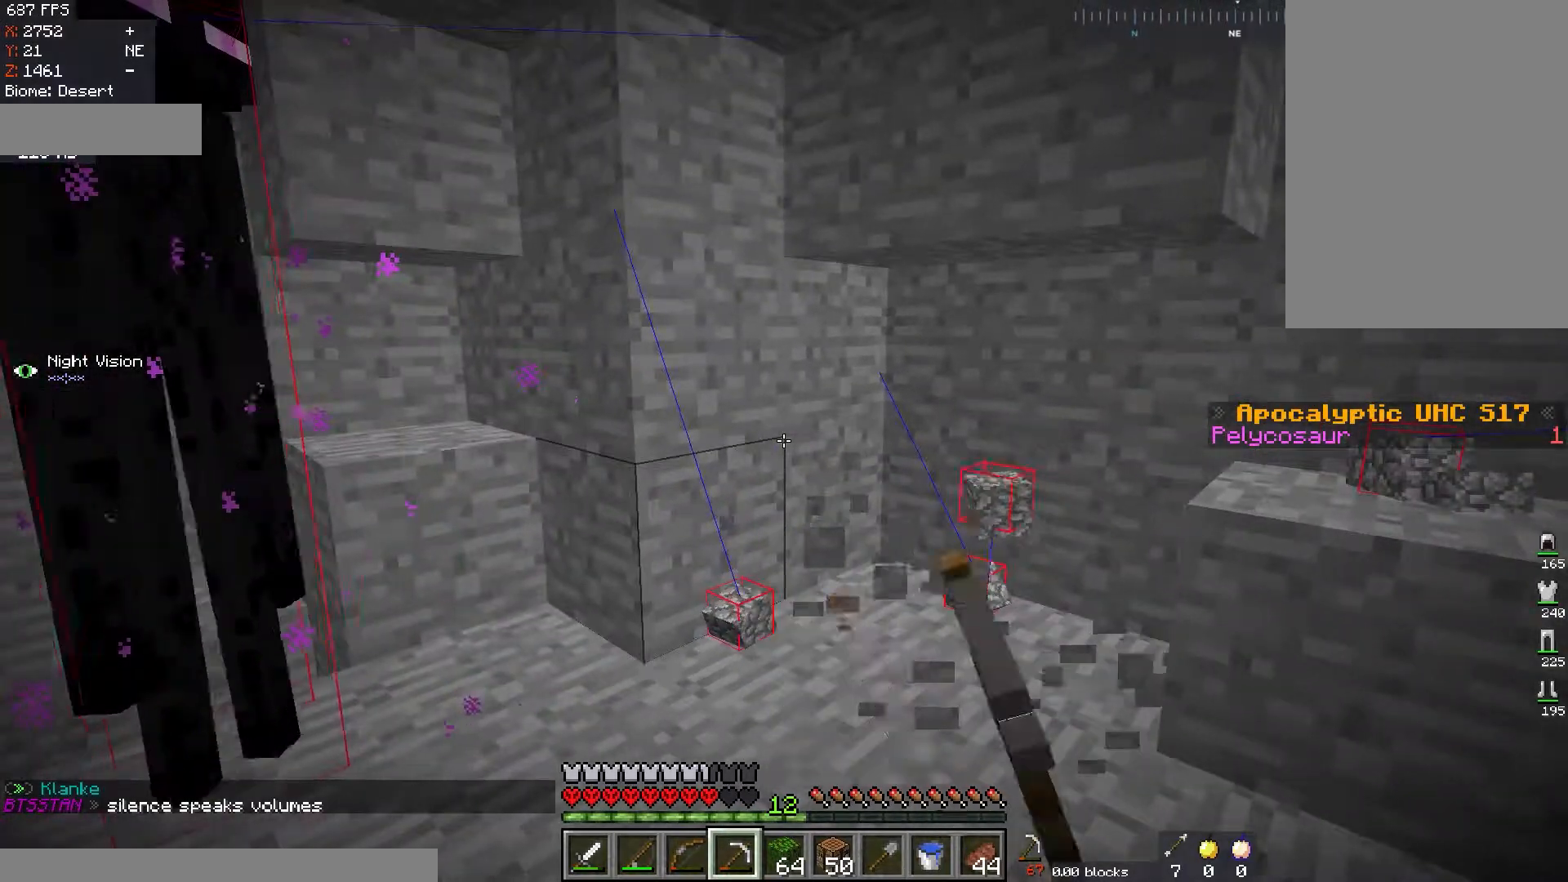
{"keys": [], "mouse": ["left"], "events": []}
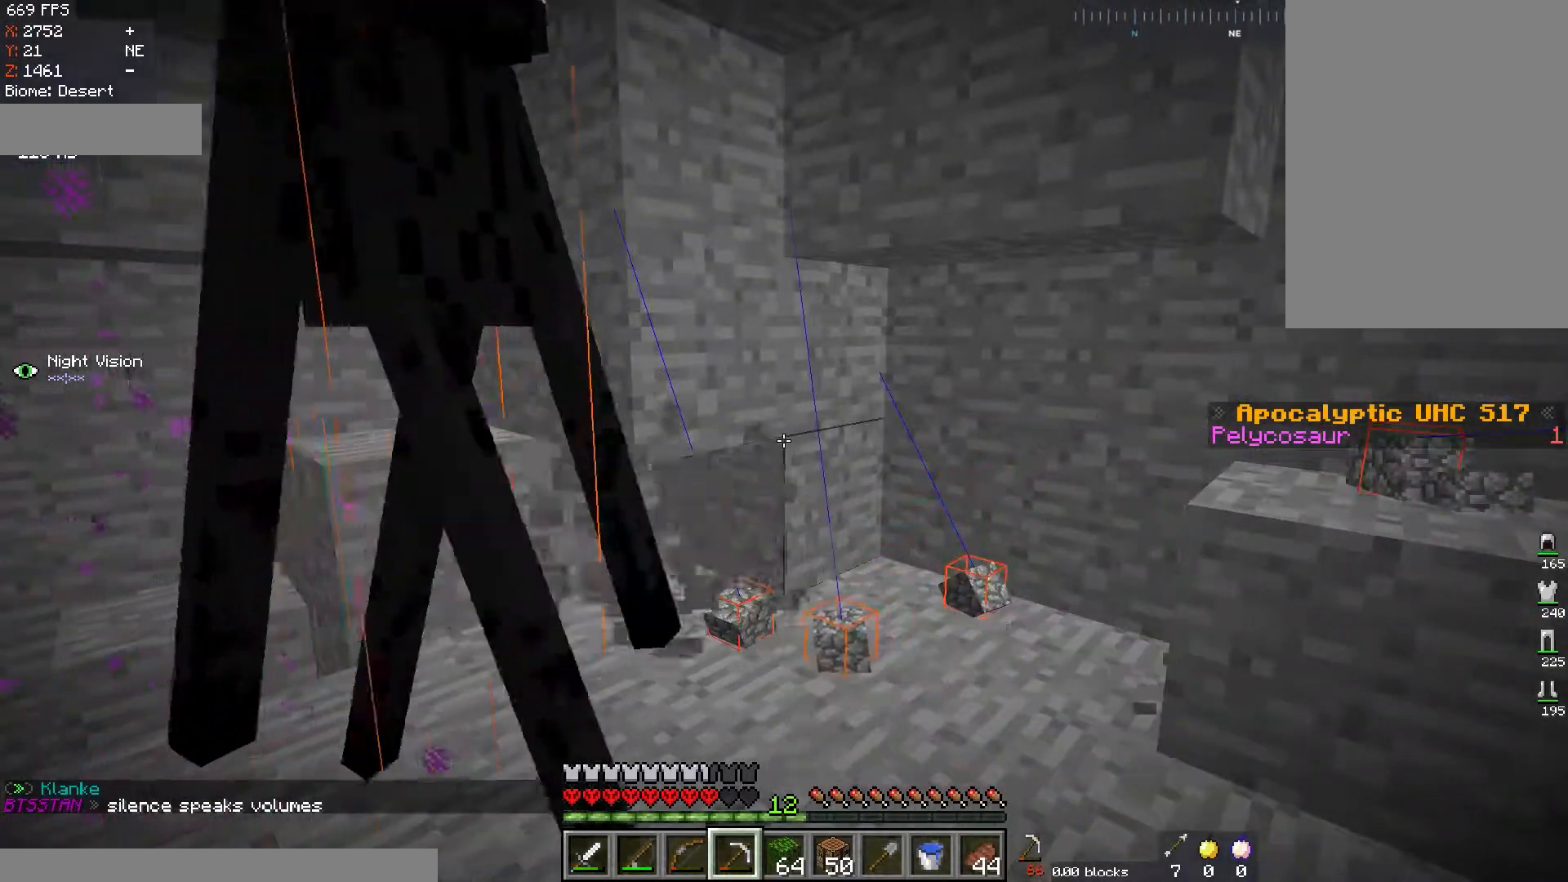
{"keys": ["a", "w"], "mouse": [], "events": [[150, "a", "down"], [150, "mouse_left", "up"], [333, "w", "down"]]}
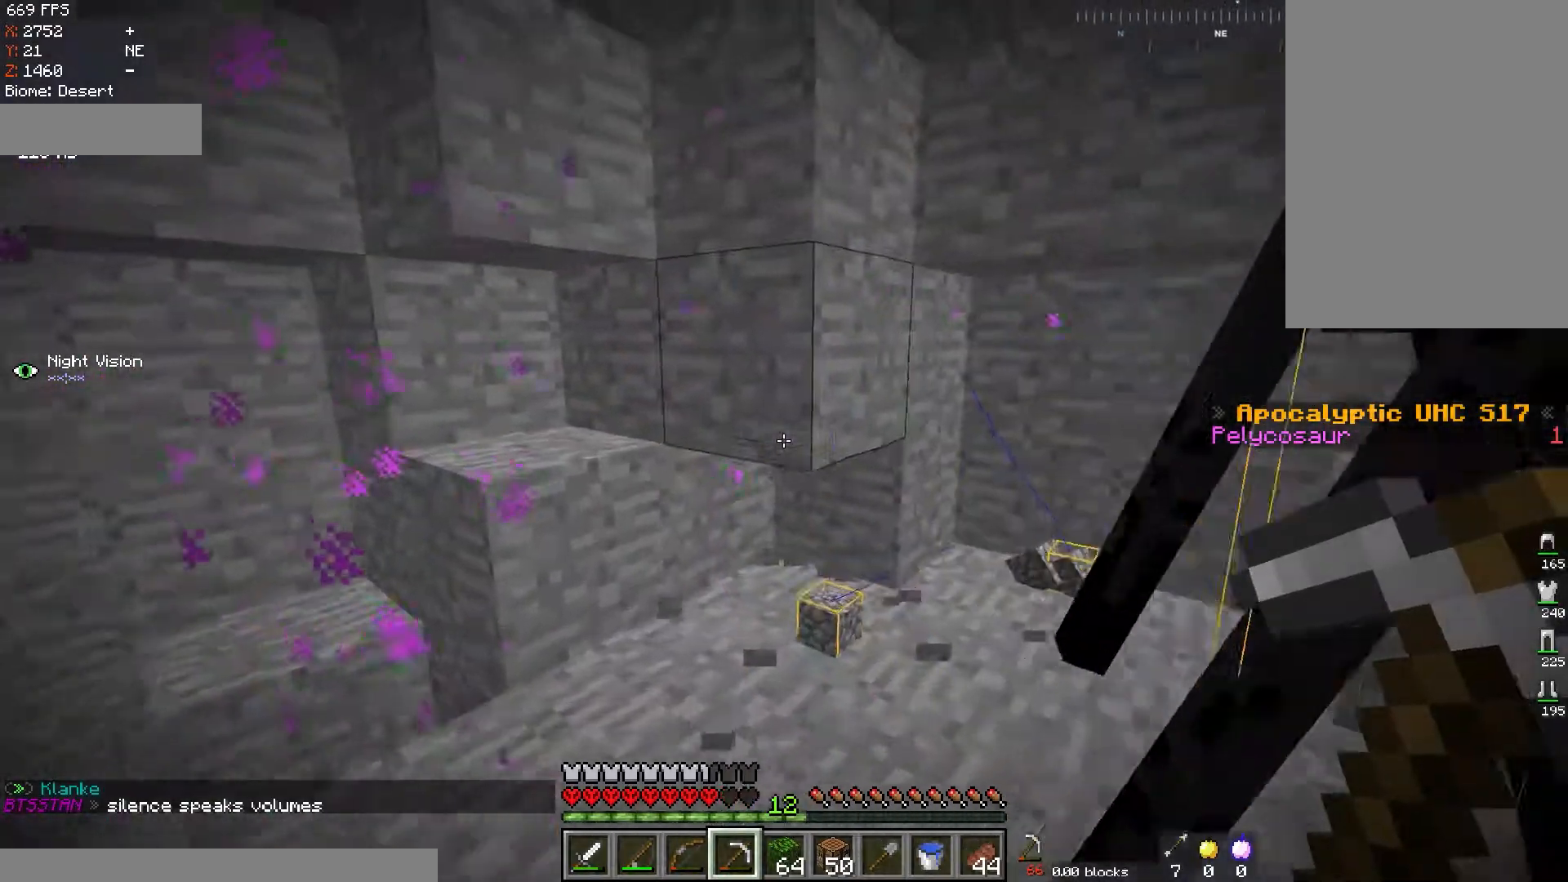
{"keys": [], "mouse": ["left"], "events": [[17, "mouse_left", "down"], [33, "w", "up"], [83, "a", "up"]]}
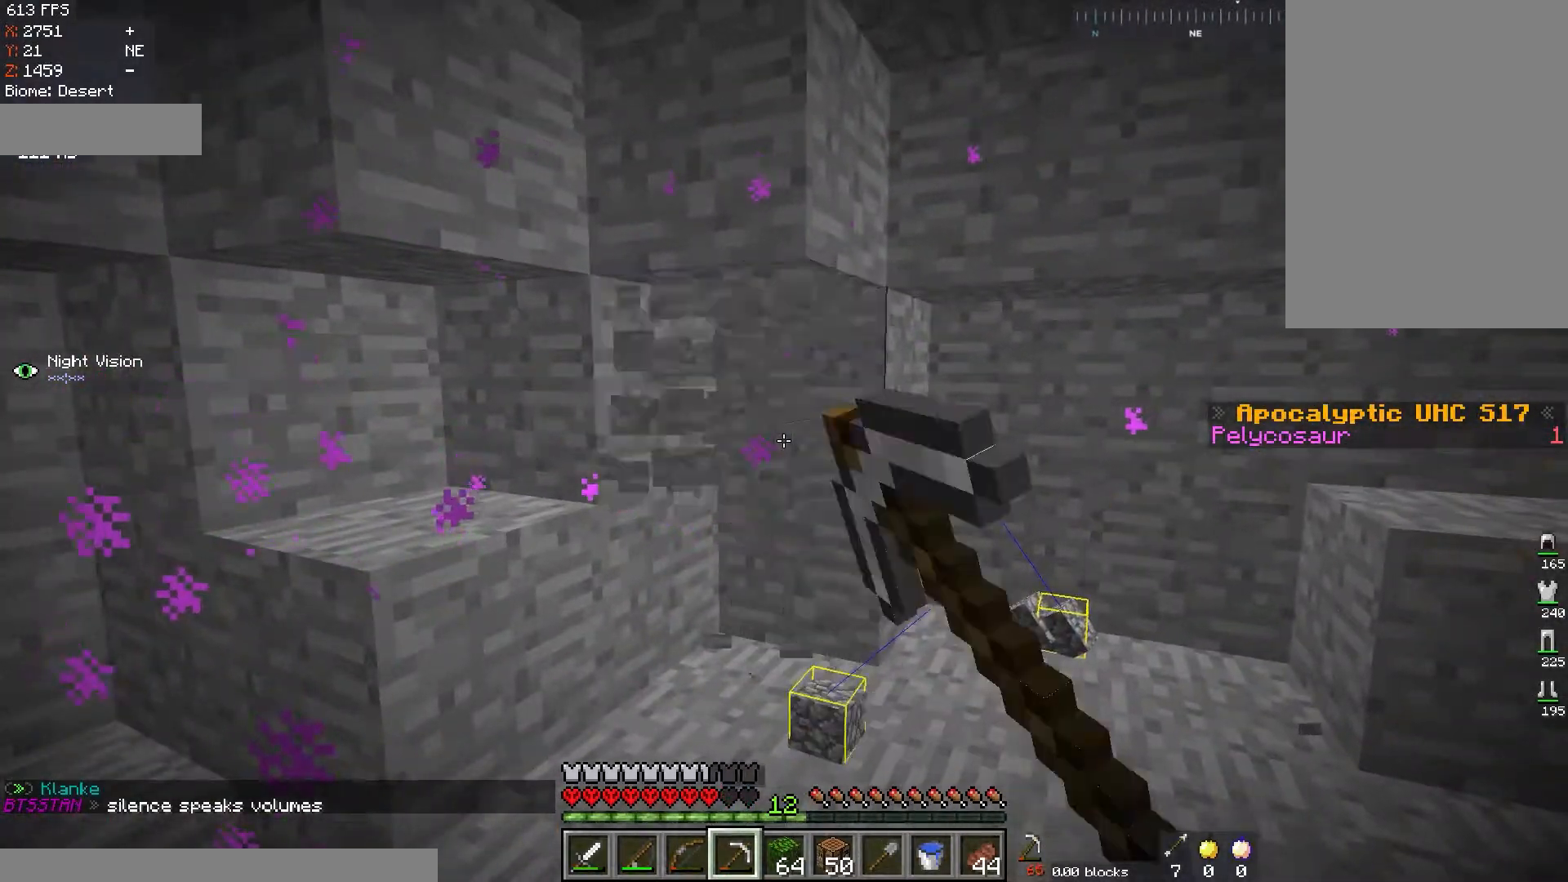
{"keys": [], "mouse": ["left"], "events": []}
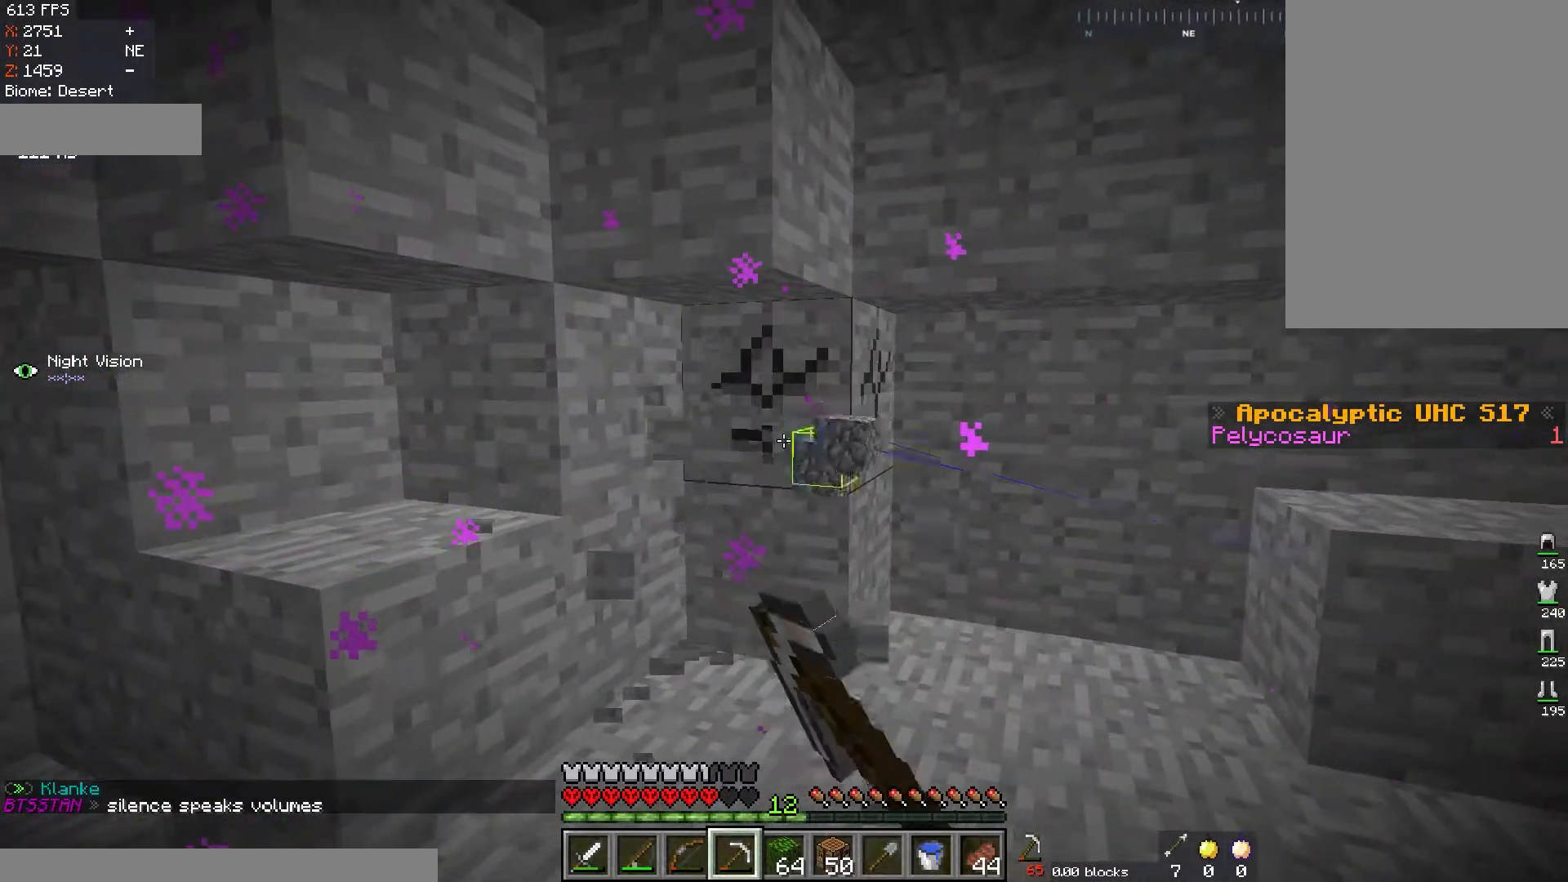
{"keys": ["w"], "mouse": ["left"], "events": [[484, "w", "down"]]}